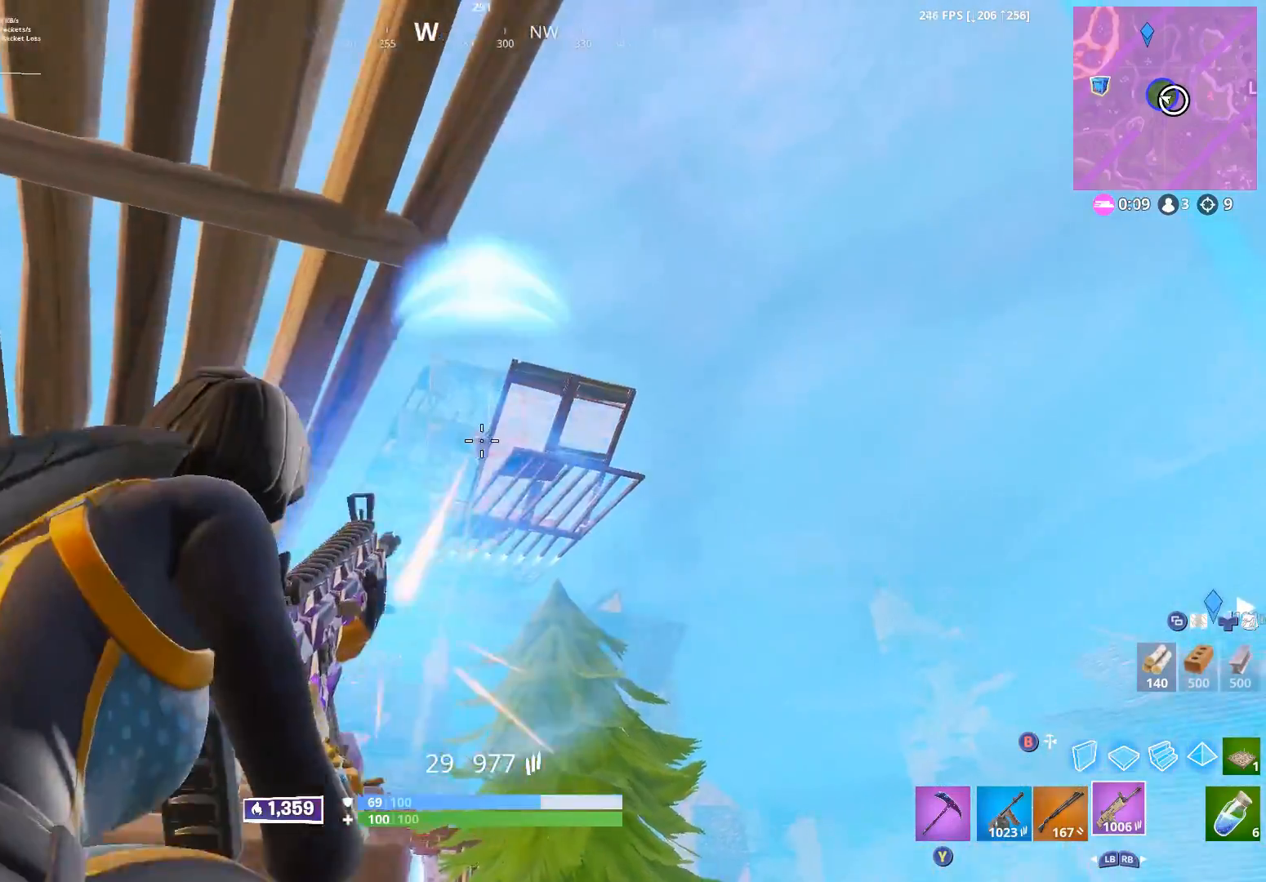
Gameplay with a controller (Xbox layout); each line is a JSON object with the inputs held at the frame after it. "events" lists button and stick changes between this image and that frame as [ms after this image, input, new state], when the widget could be followed in between.
{"buttons": [], "left_stick": "down-left", "right_stick": "down-left", "events": [[133, "right_stick", "down"], [200, "L2", "up"], [283, "right_stick", "center"], [383, "right_stick", "down-right"], [417, "left_stick", "down-left"], [433, "R2", "up"], [483, "right_stick", "down-left"]]}
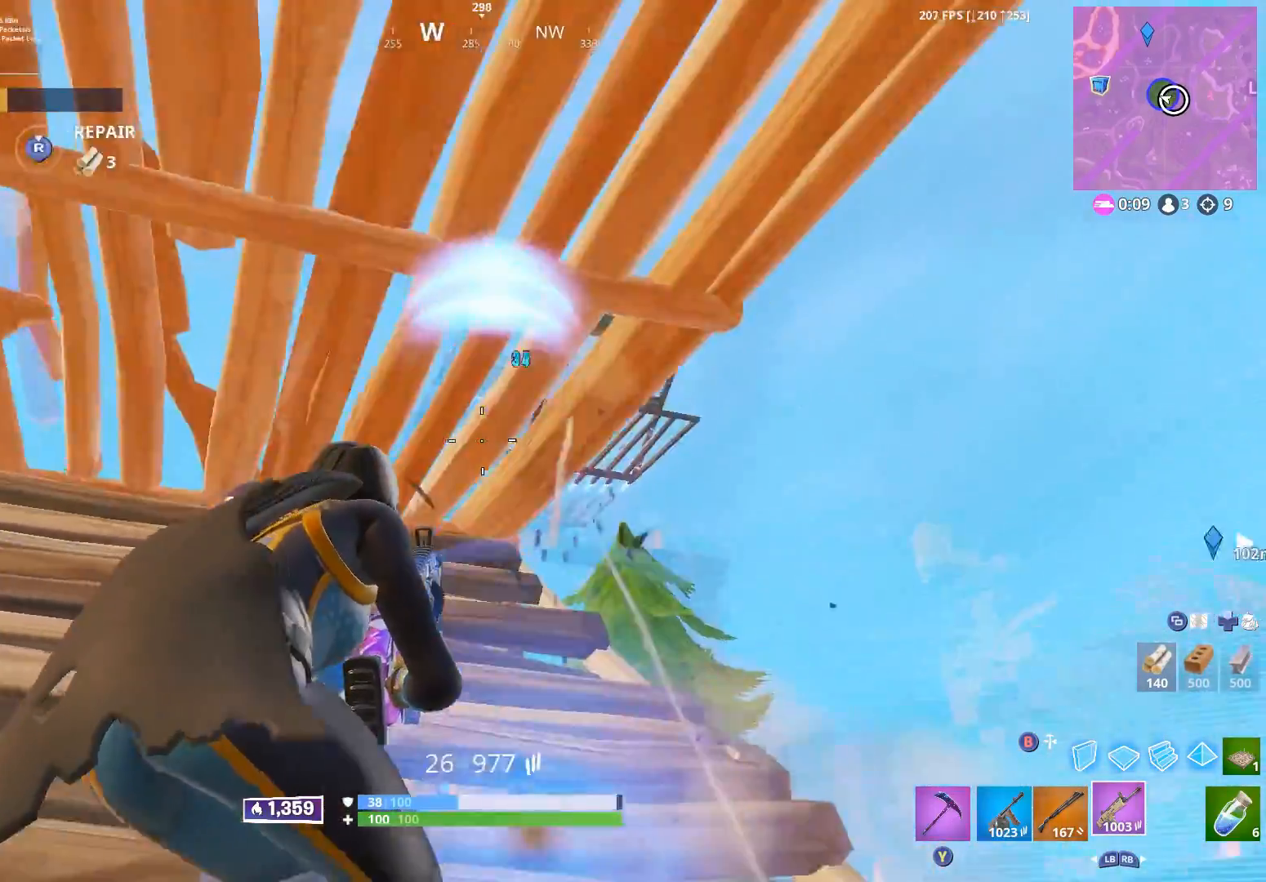
{"buttons": [], "left_stick": "right", "right_stick": "center", "events": [[67, "right_stick", "center"], [100, "left_stick", "down-right"], [150, "left_stick", "right"]]}
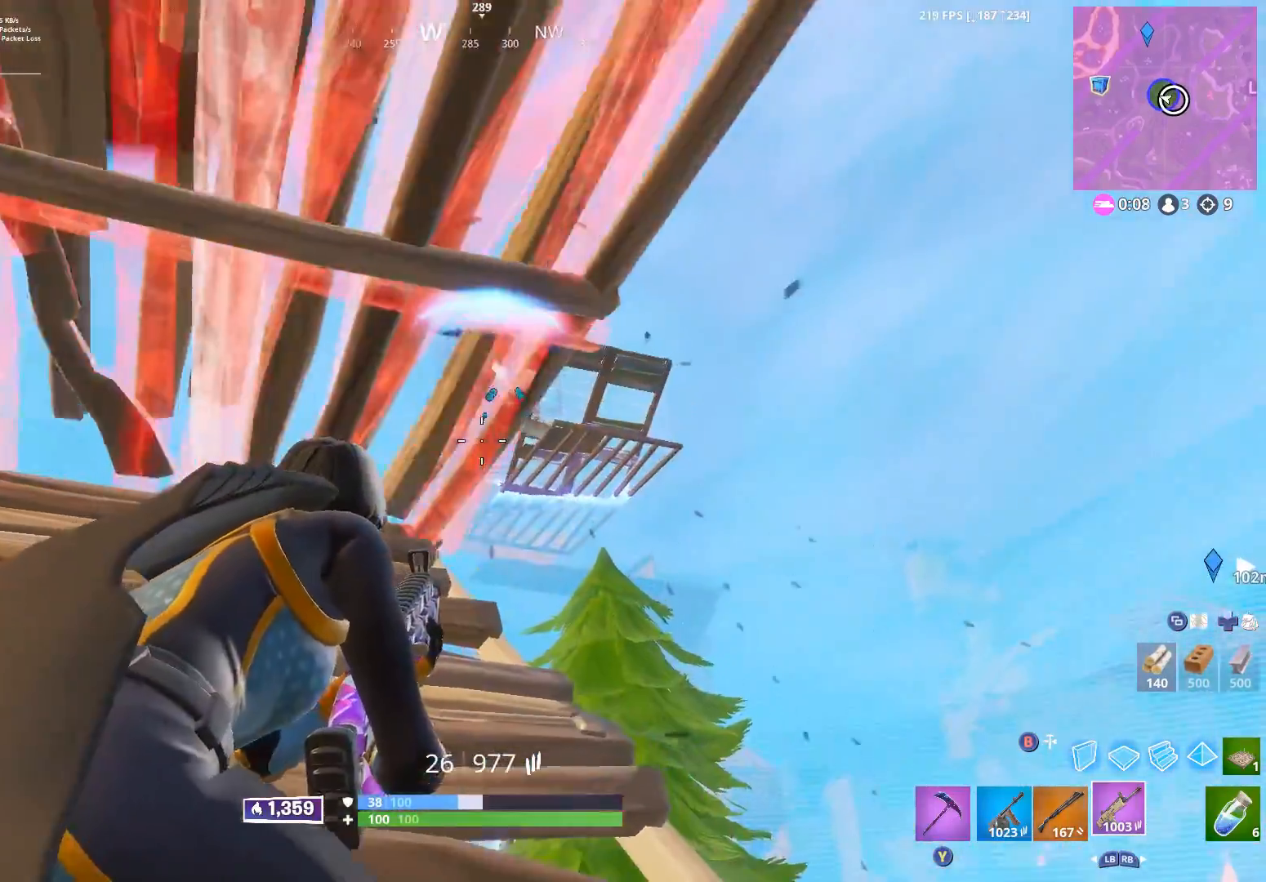
{"buttons": ["L2", "R2"], "left_stick": "down-left", "right_stick": "center", "events": [[33, "right_stick", "up-right"], [100, "L2", "down"], [217, "R2", "down"], [267, "left_stick", "center"], [417, "left_stick", "down-left"], [433, "right_stick", "center"]]}
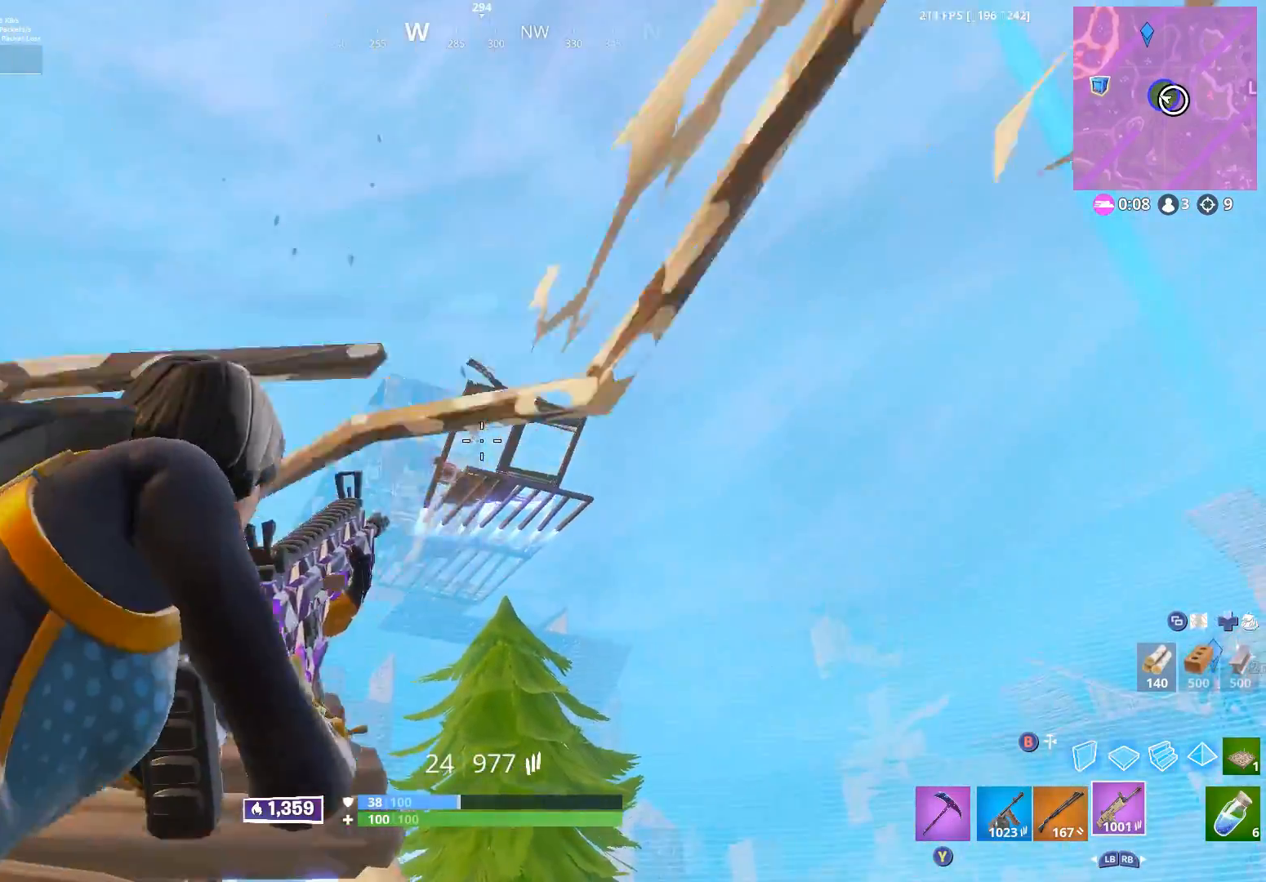
{"buttons": ["L2", "R2"], "left_stick": "right", "right_stick": "up-right", "events": [[67, "left_stick", "center"], [133, "left_stick", "right"], [133, "right_stick", "up-right"], [283, "left_stick", "down-left"], [333, "right_stick", "up"], [467, "left_stick", "right"], [483, "right_stick", "up-right"]]}
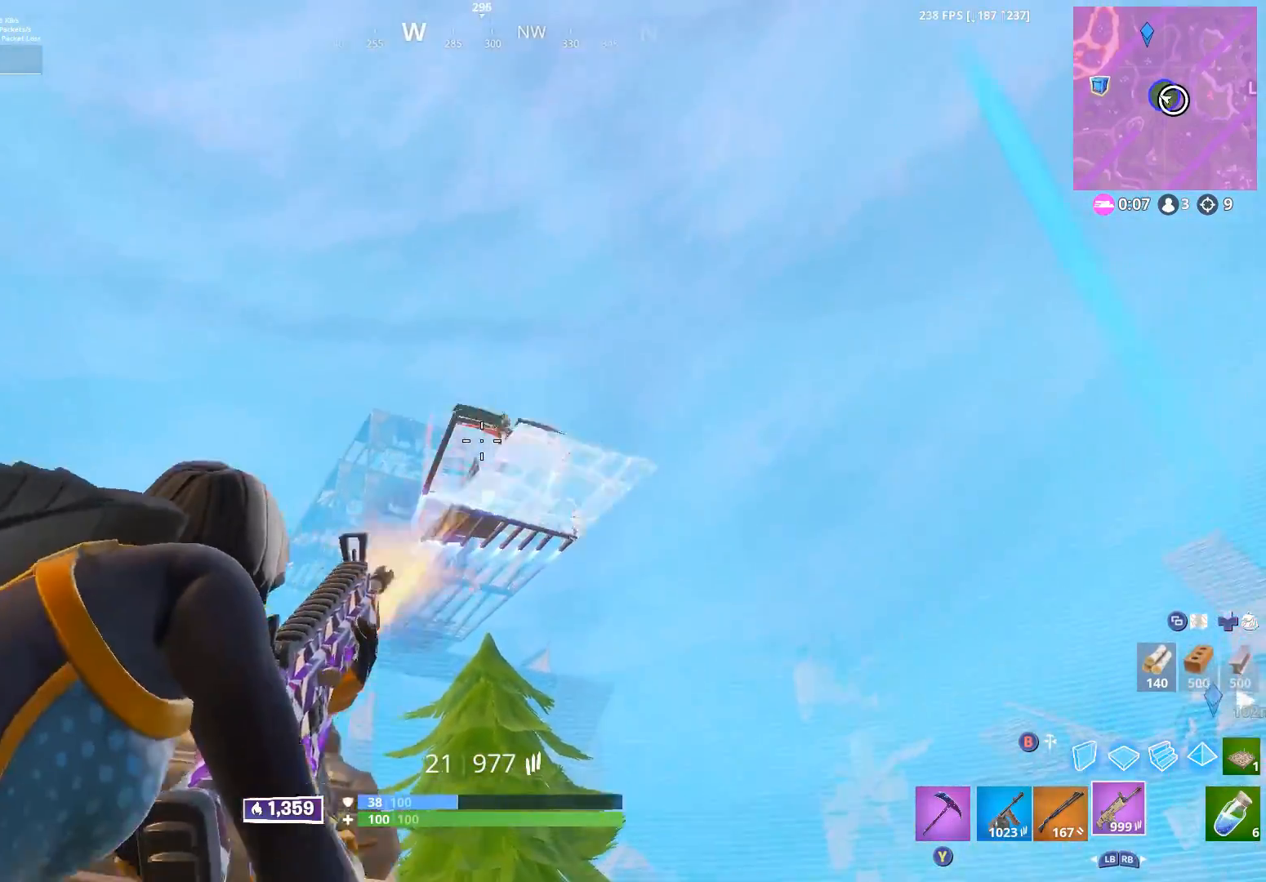
{"buttons": ["L2", "R2"], "left_stick": "center", "right_stick": "center", "events": [[217, "left_stick", "center"], [217, "right_stick", "down-right"], [300, "left_stick", "left"], [383, "right_stick", "center"], [433, "left_stick", "center"]]}
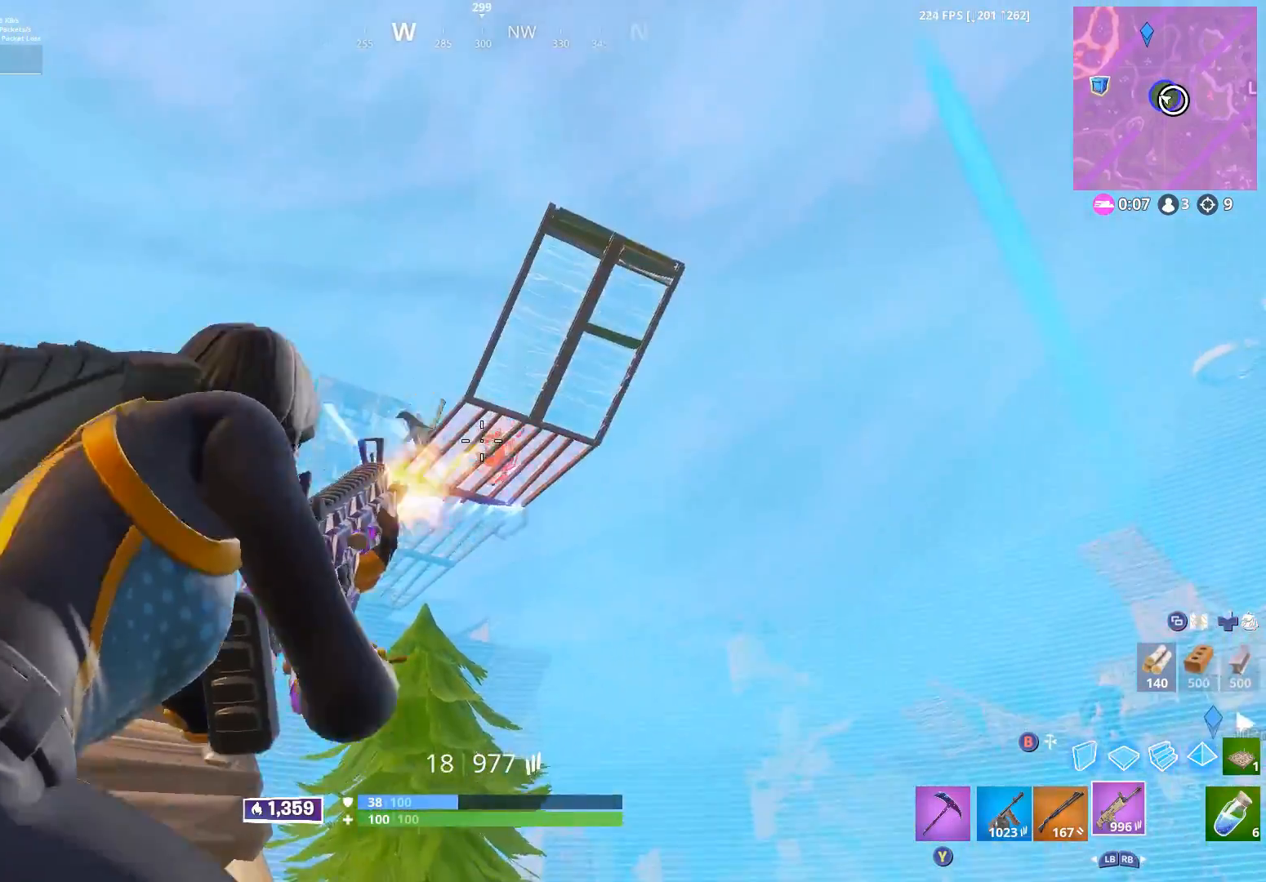
{"buttons": ["L2", "R2"], "left_stick": "left", "right_stick": "down-left", "events": [[50, "left_stick", "right"], [133, "right_stick", "down-right"], [217, "left_stick", "center"], [300, "right_stick", "center"], [400, "left_stick", "left"], [433, "right_stick", "down-left"]]}
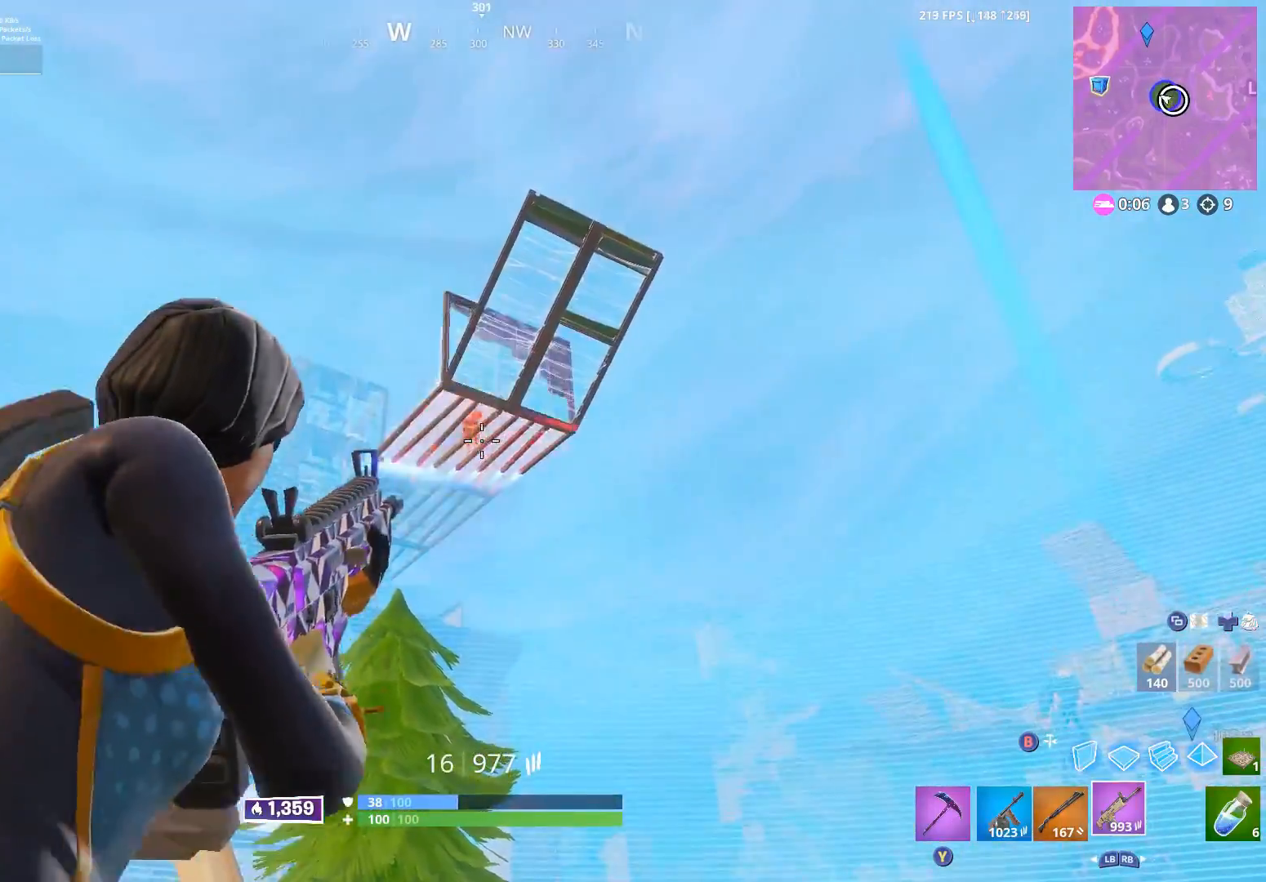
{"buttons": ["L2", "R2"], "left_stick": "left", "right_stick": "down", "events": [[50, "left_stick", "center"], [83, "right_stick", "center"], [400, "right_stick", "down"], [500, "left_stick", "left"]]}
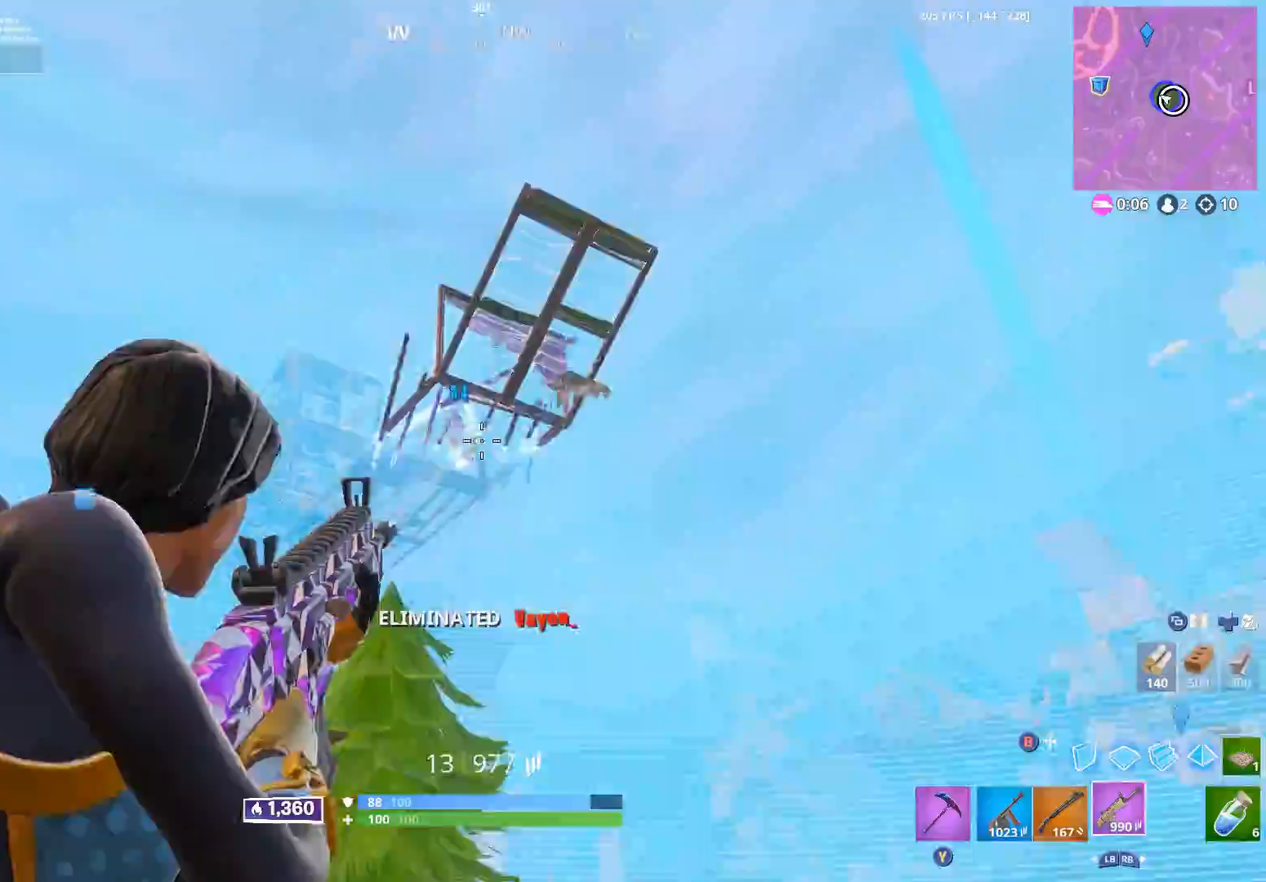
{"buttons": [], "left_stick": "up-left", "right_stick": "down", "events": [[17, "right_stick", "down-left"], [50, "L2", "up"], [200, "R2", "up"], [200, "left_stick", "up-left"], [233, "A", "down"], [333, "right_stick", "down"], [350, "A", "up"]]}
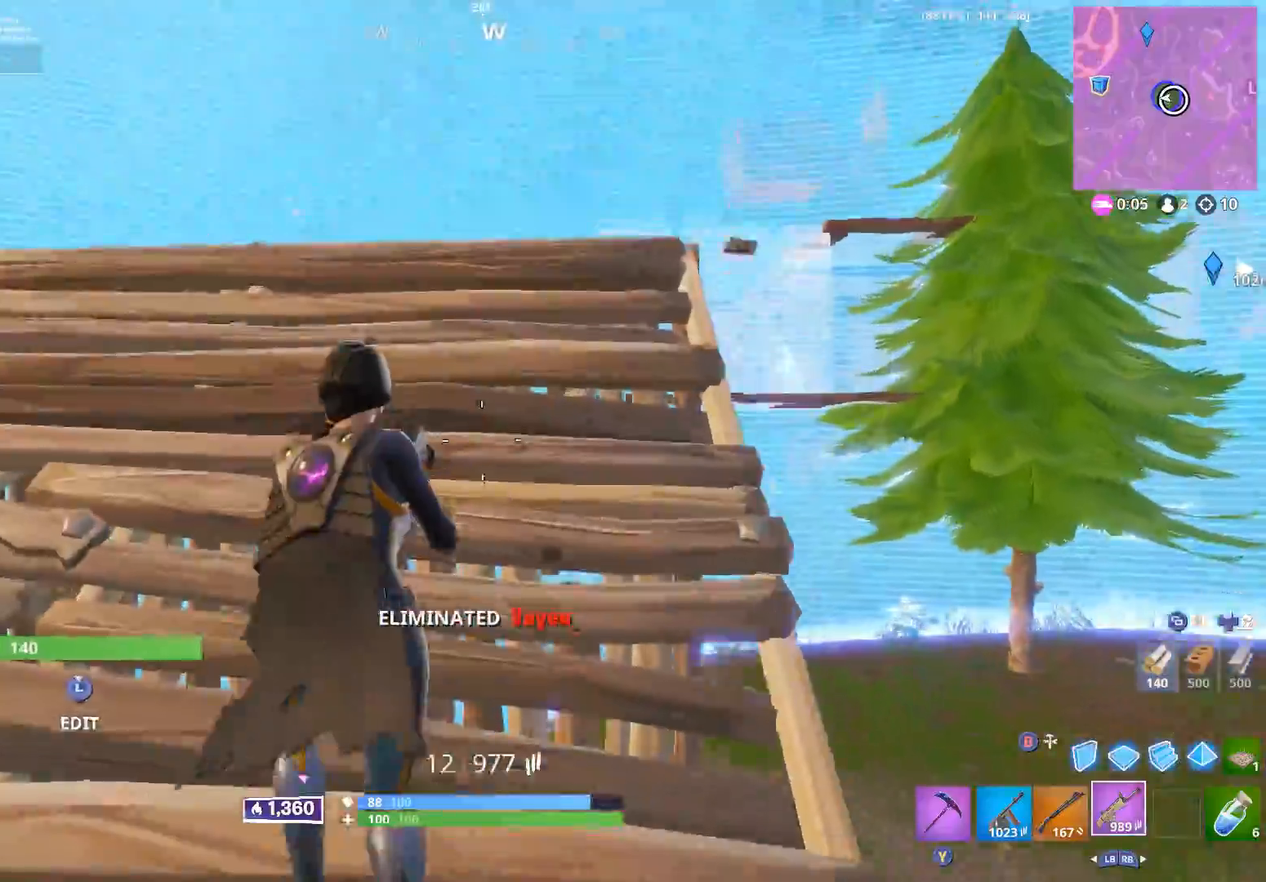
{"buttons": [], "left_stick": "up", "right_stick": "center", "events": [[17, "left_stick", "up"], [33, "right_stick", "down-right"], [150, "right_stick", "center"], [350, "B", "down"], [433, "B", "up"]]}
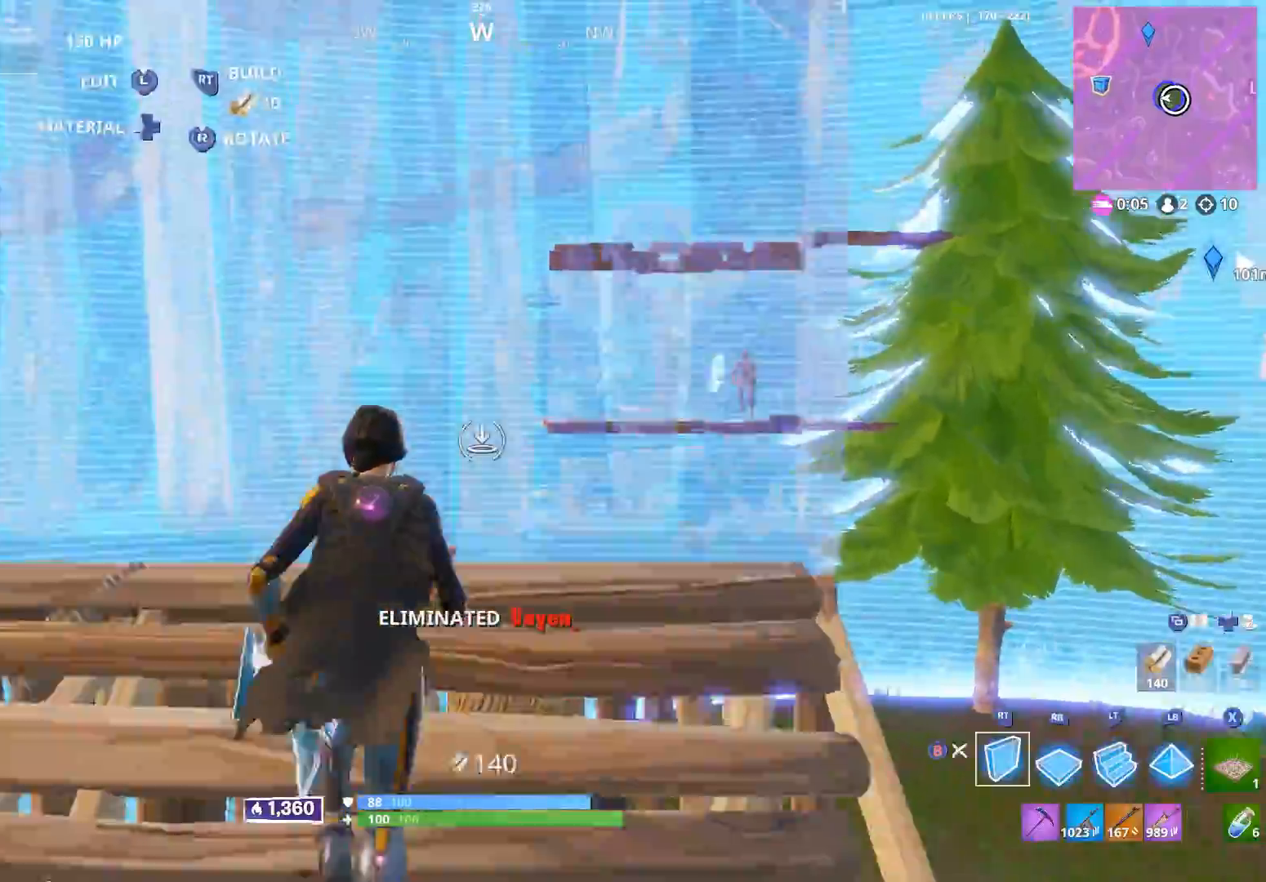
{"buttons": [], "left_stick": "up", "right_stick": "up", "events": [[83, "right_stick", "down"], [133, "R1", "down"], [167, "left_stick", "up-right"], [200, "right_stick", "center"], [267, "R1", "up"], [267, "R2", "down"], [300, "right_stick", "up"], [317, "L2", "down"], [350, "R2", "up"], [400, "L2", "up"], [483, "left_stick", "up"]]}
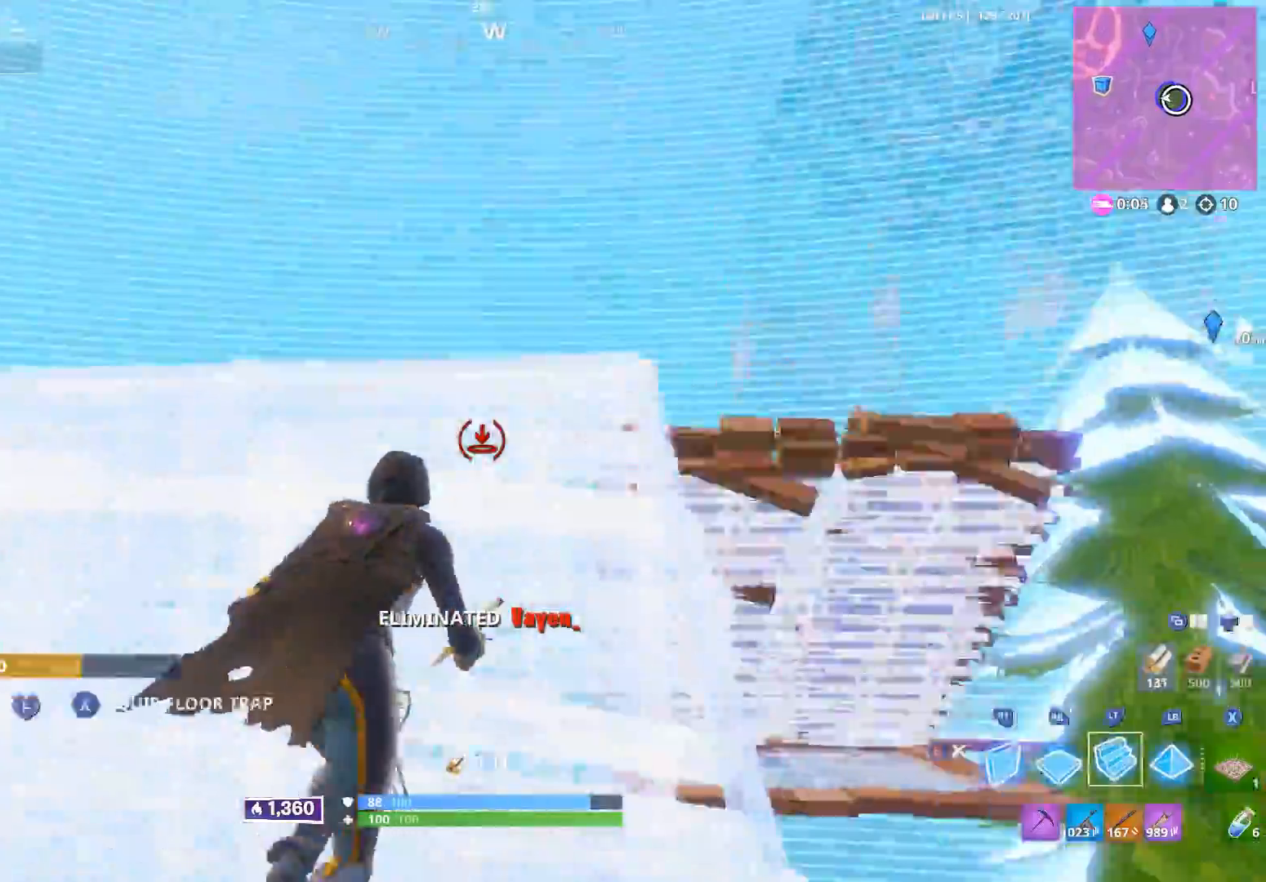
{"buttons": ["R1"], "left_stick": "up", "right_stick": "down-right", "events": [[50, "L2", "down"], [150, "right_stick", "right"], [233, "left_stick", "up-left"], [283, "right_stick", "down-left"], [300, "L2", "up"], [433, "R1", "down"], [450, "right_stick", "down-right"], [467, "left_stick", "up"]]}
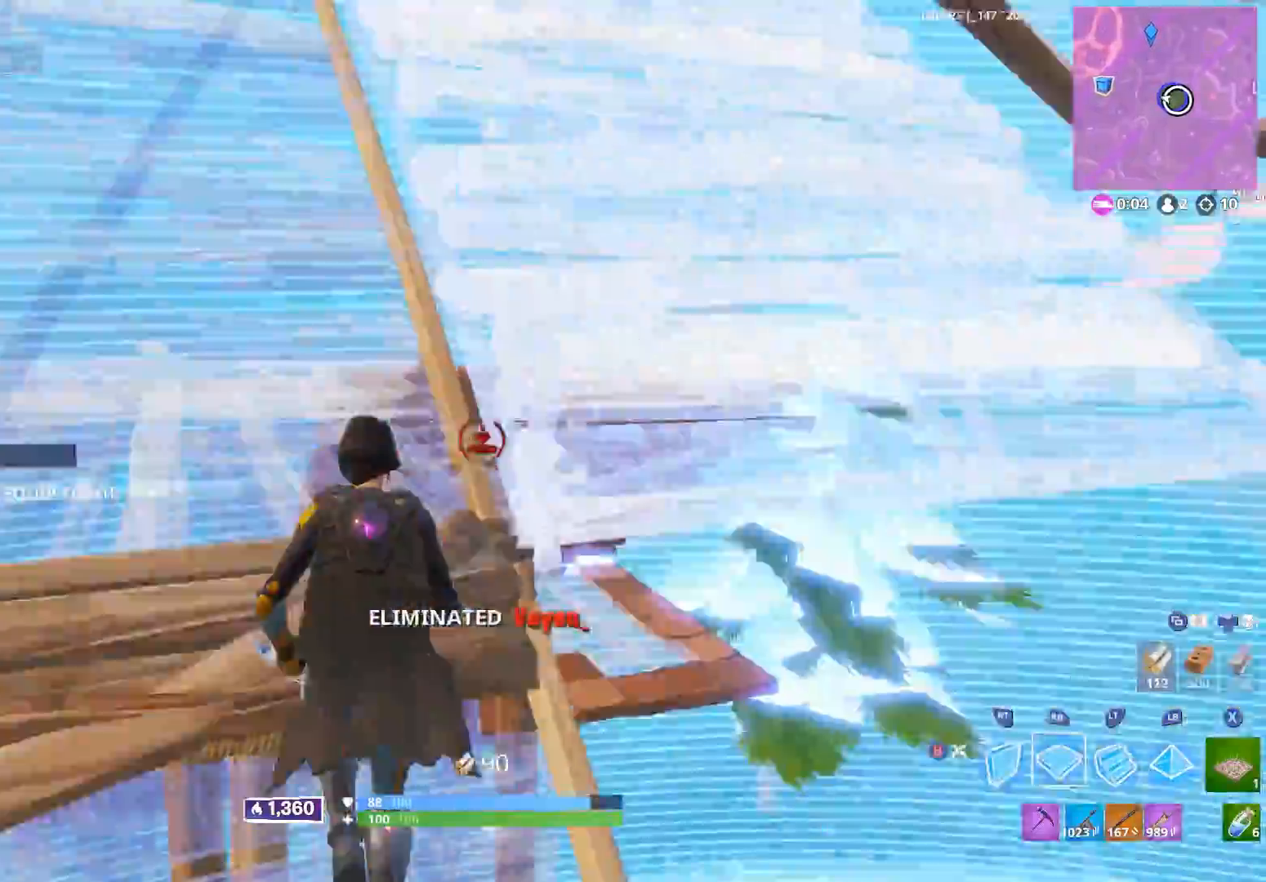
{"buttons": [], "left_stick": "down-left", "right_stick": "down-left", "events": [[83, "left_stick", "up-left"], [117, "right_stick", "up-left"], [150, "R1", "up"], [150, "R2", "down"], [233, "right_stick", "center"], [367, "right_stick", "down-left"], [417, "B", "down"], [450, "left_stick", "down-left"], [467, "R2", "up"], [483, "B", "up"]]}
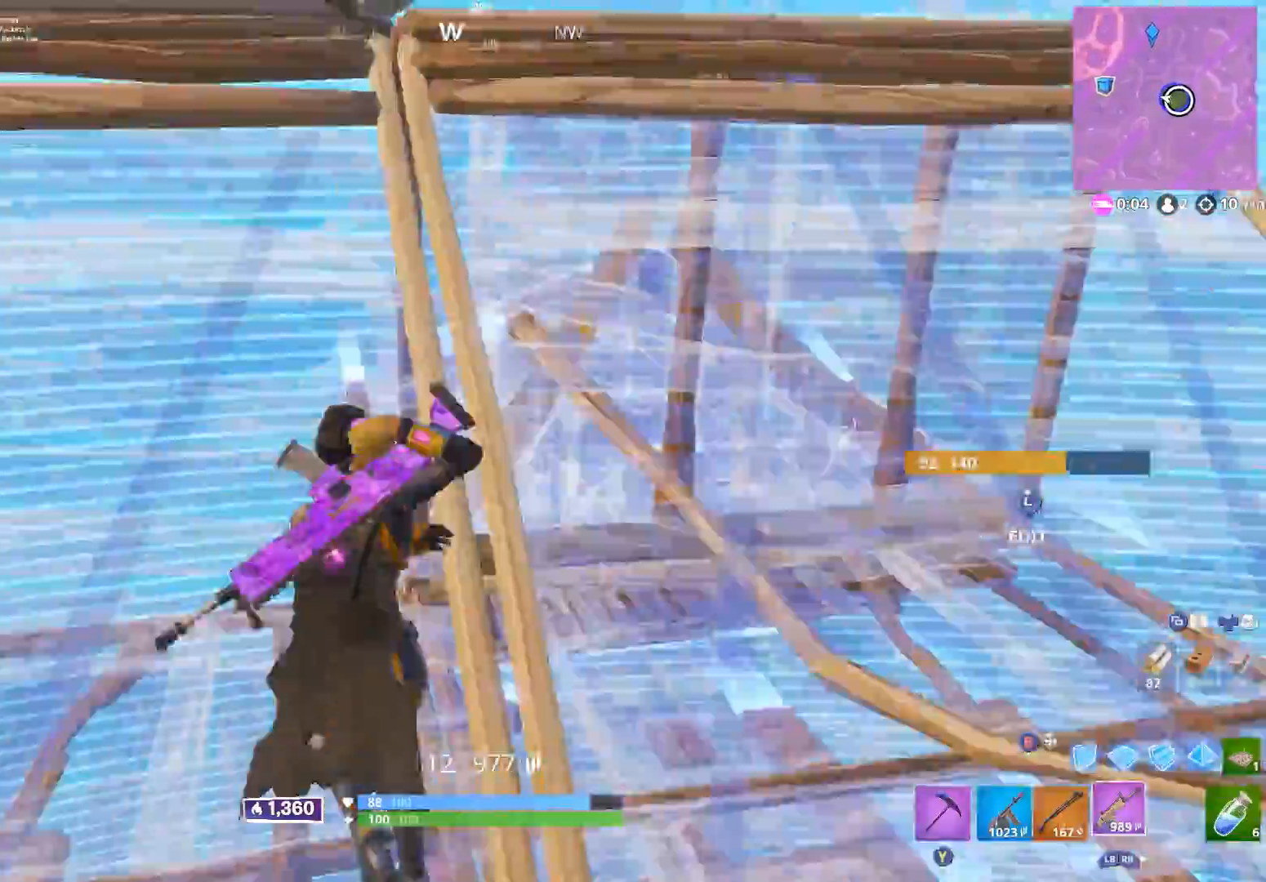
{"buttons": ["R2"], "left_stick": "down-left", "right_stick": "up", "events": [[50, "L1", "down"], [117, "right_stick", "center"], [150, "L1", "up"], [333, "right_stick", "down"], [350, "L3", "down"], [367, "R2", "down"], [483, "L3", "up"], [500, "right_stick", "up"]]}
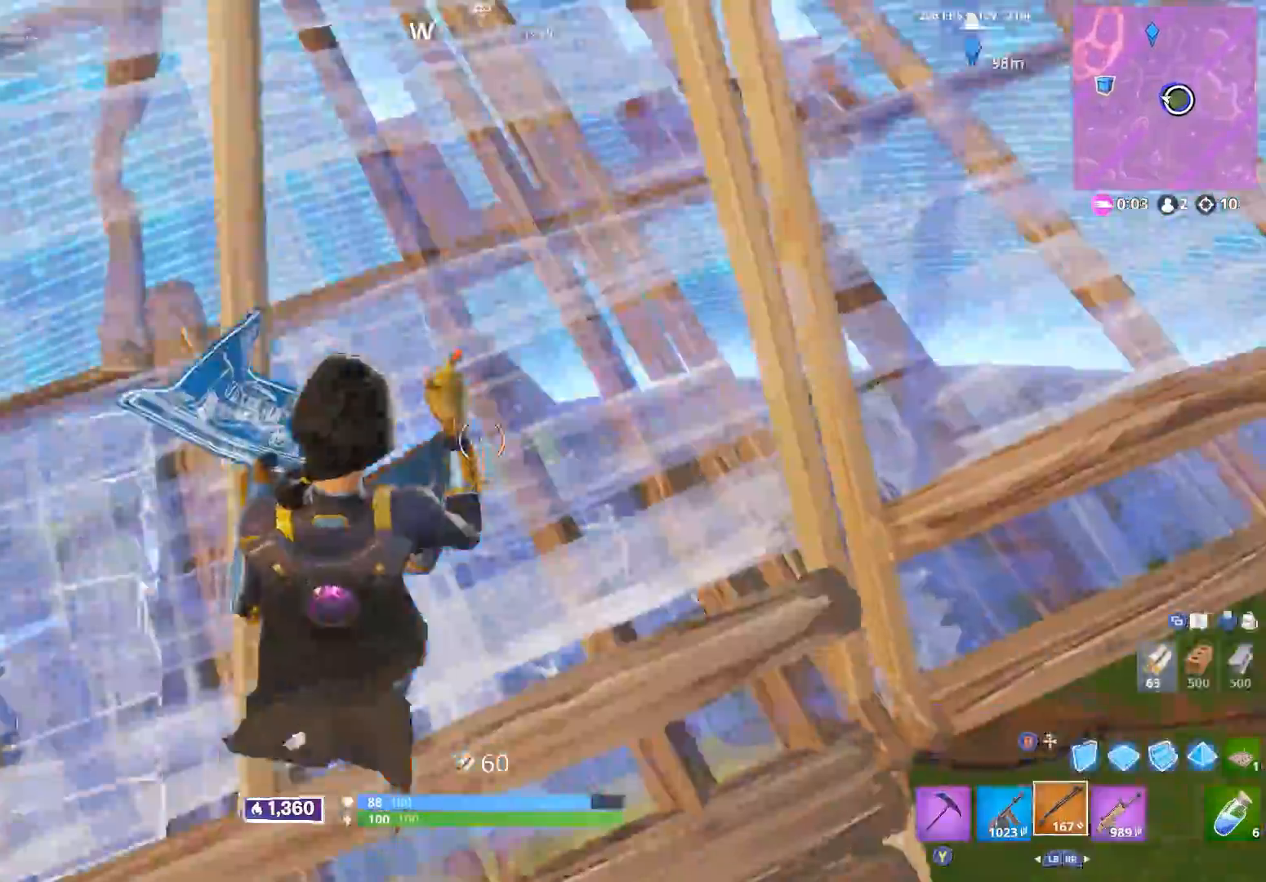
{"buttons": ["R2"], "left_stick": "right", "right_stick": "up-left", "events": [[17, "B", "down"], [83, "right_stick", "up-left"], [117, "B", "up"], [133, "R2", "up"], [133, "left_stick", "left"], [200, "right_stick", "up"], [250, "B", "down"], [300, "right_stick", "center"], [333, "B", "up"], [333, "R2", "down"], [383, "left_stick", "up"], [383, "right_stick", "up-left"], [467, "left_stick", "right"]]}
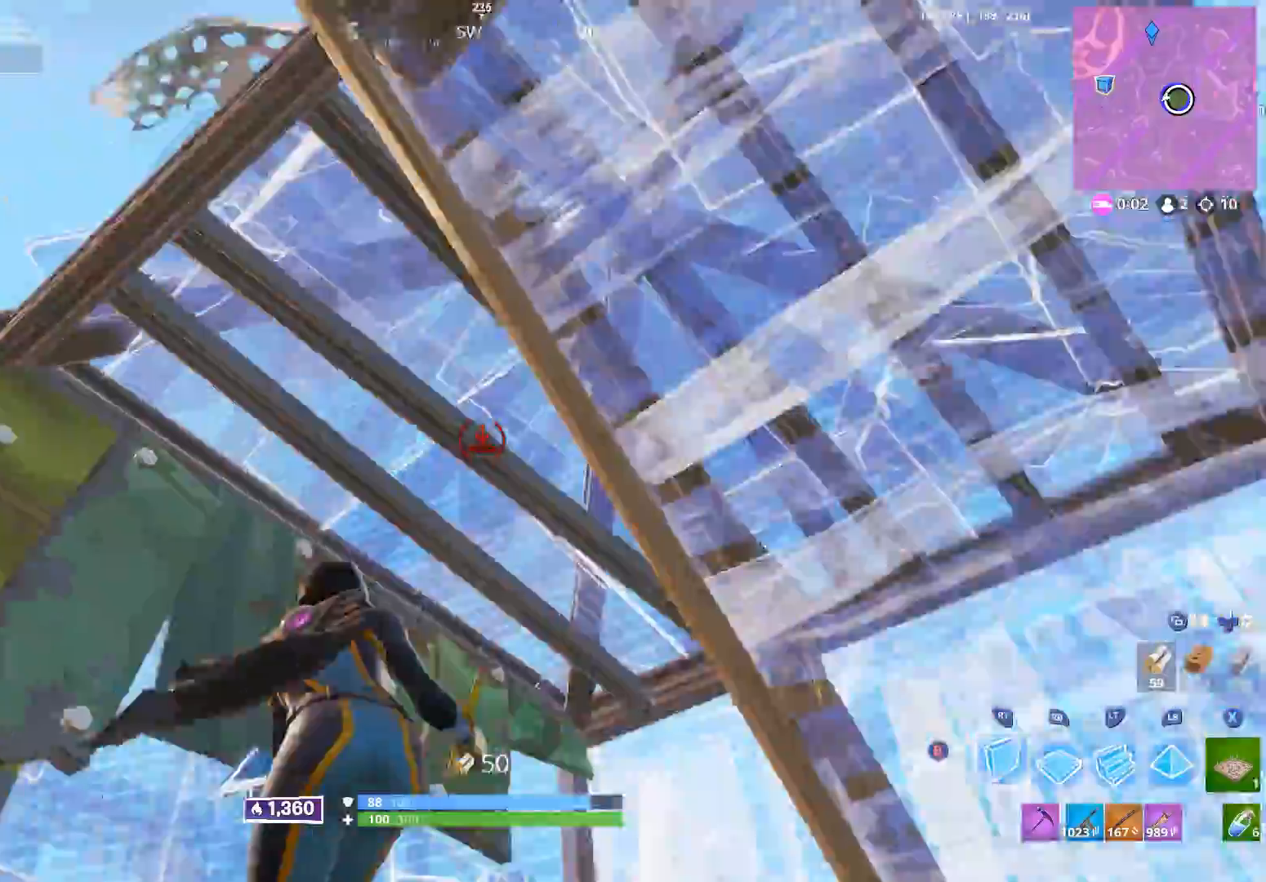
{"buttons": [], "left_stick": "down-left", "right_stick": "center", "events": [[33, "right_stick", "down-left"], [117, "right_stick", "right"], [217, "right_stick", "center"], [233, "X", "down"], [267, "left_stick", "down-left"], [267, "right_stick", "down"], [283, "R2", "up"], [300, "X", "up"], [400, "X", "down"], [450, "right_stick", "center"], [483, "X", "up"]]}
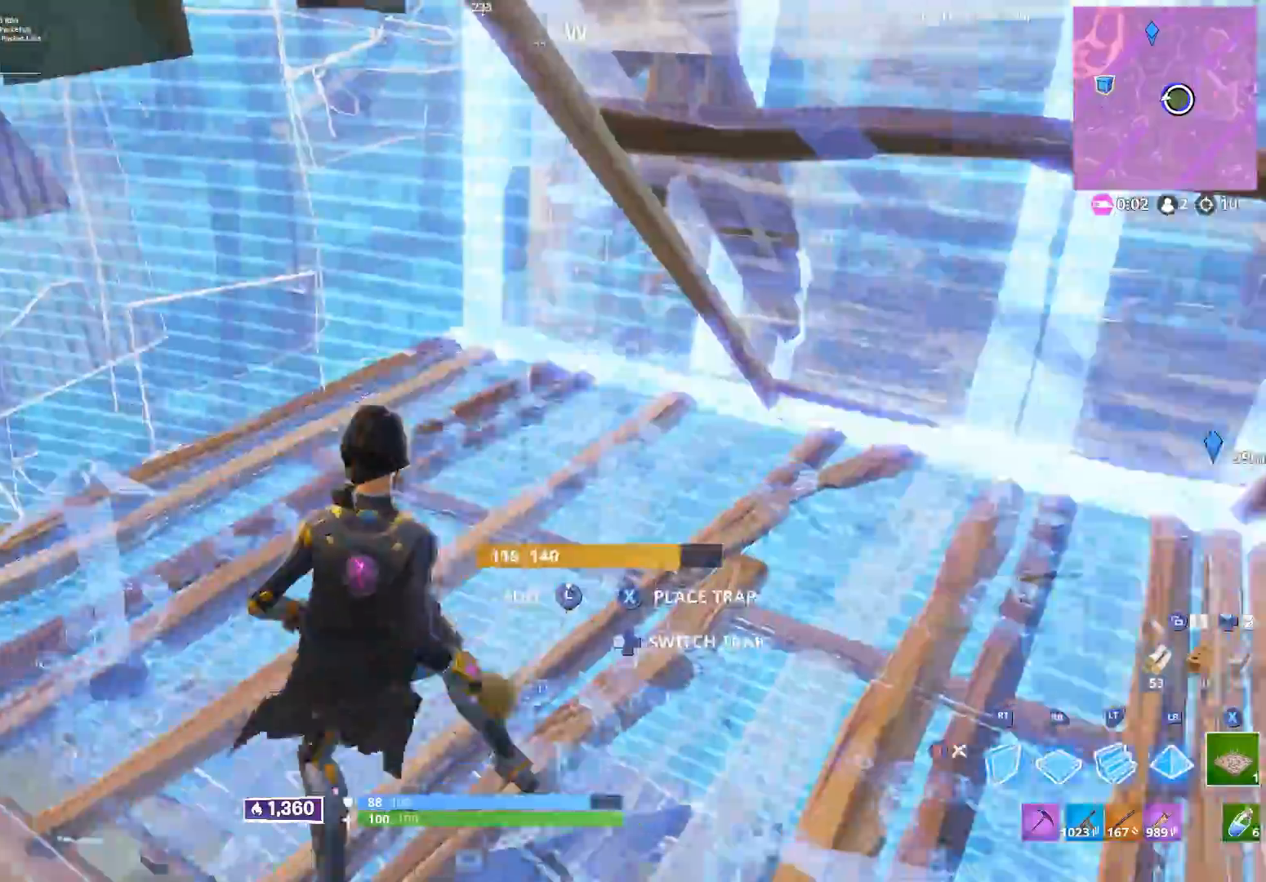
{"buttons": [], "left_stick": "left", "right_stick": "up", "events": [[50, "right_stick", "down"], [67, "X", "down"], [117, "right_stick", "center"], [150, "X", "up"], [217, "right_stick", "up"], [283, "right_stick", "up-left"], [300, "B", "down"], [333, "left_stick", "left"], [383, "B", "up"], [417, "right_stick", "up"]]}
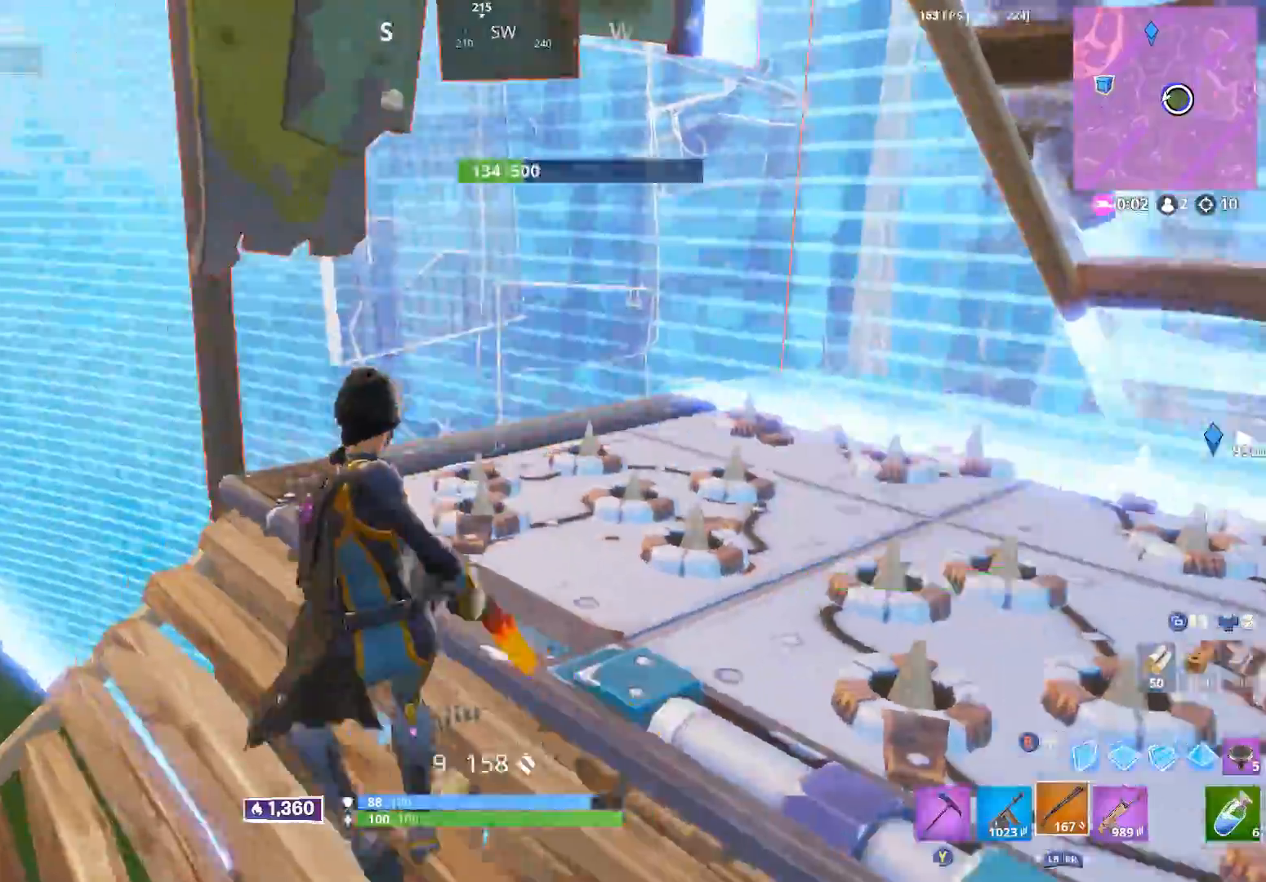
{"buttons": [], "left_stick": "up", "right_stick": "down-right", "events": [[167, "left_stick", "up-left"], [183, "right_stick", "center"], [283, "right_stick", "down-right"], [333, "A", "down"], [383, "left_stick", "up"], [400, "A", "up"], [417, "B", "down"], [483, "B", "up"]]}
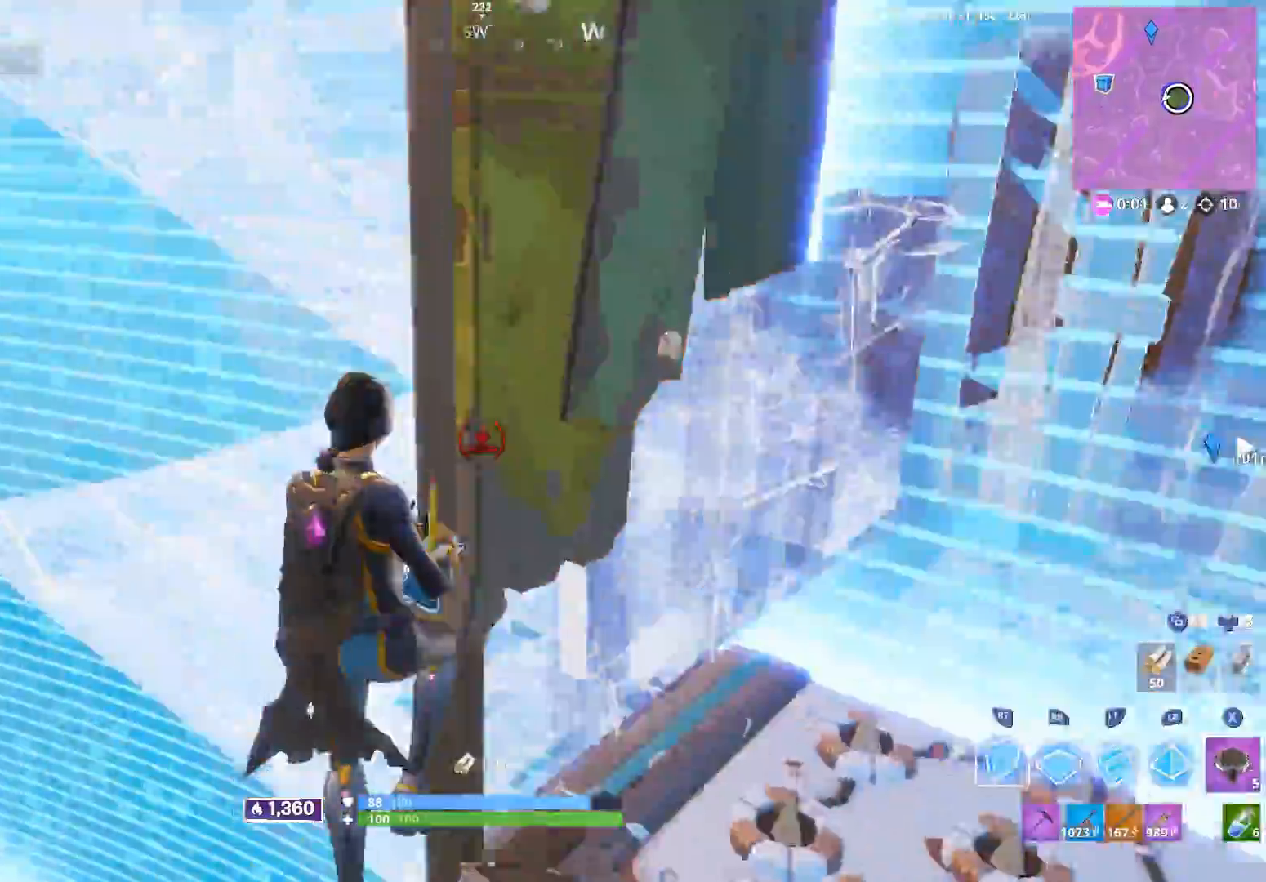
{"buttons": ["L1", "R1"], "left_stick": "up-right", "right_stick": "down", "events": [[117, "left_stick", "up-right"], [150, "R1", "down"], [200, "L2", "down"], [217, "right_stick", "up-right"], [267, "R1", "up"], [267, "right_stick", "up"], [300, "L2", "up"], [350, "R1", "down"], [367, "right_stick", "center"], [400, "L1", "down"], [433, "right_stick", "down"]]}
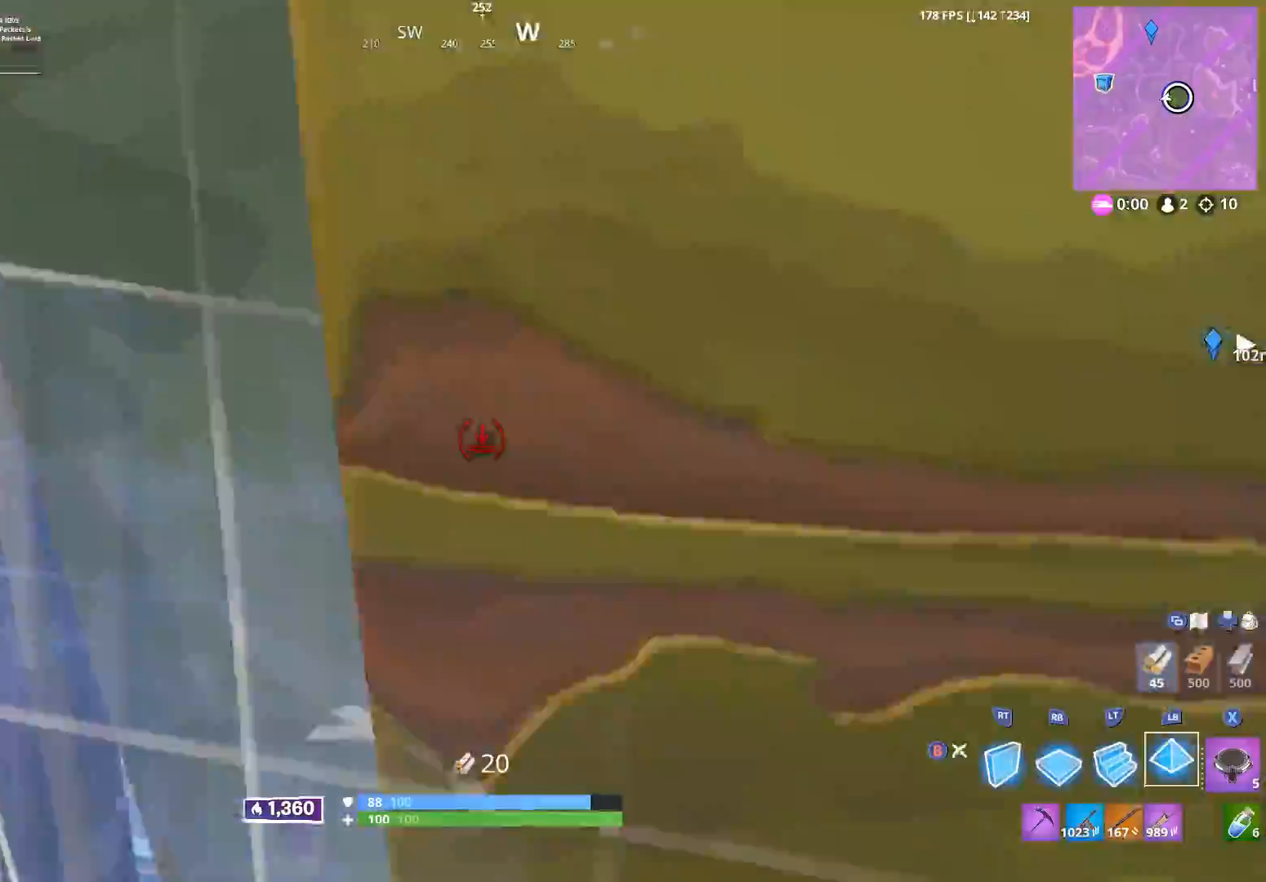
{"buttons": ["R1"], "left_stick": "up-left", "right_stick": "up", "events": [[50, "L1", "up"], [67, "R1", "up"], [83, "right_stick", "left"], [117, "R1", "down"], [167, "left_stick", "down-right"], [200, "right_stick", "down-left"], [233, "left_stick", "down-left"], [333, "left_stick", "up-left"], [350, "right_stick", "up"]]}
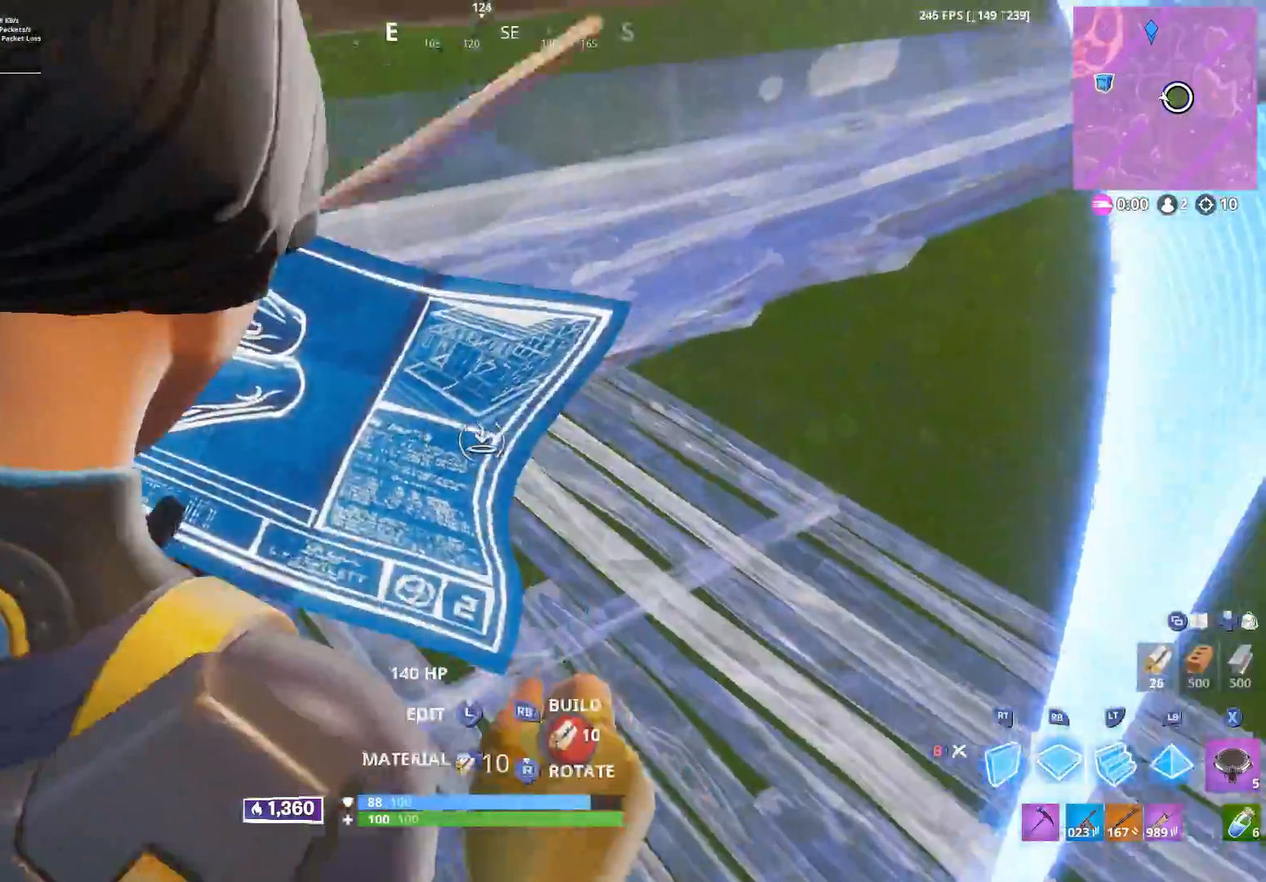
{"buttons": [], "left_stick": "left", "right_stick": "center", "events": [[33, "R1", "up"], [150, "right_stick", "center"], [217, "B", "down"], [217, "left_stick", "left"], [267, "B", "up"], [283, "R3", "down"], [400, "R3", "up"]]}
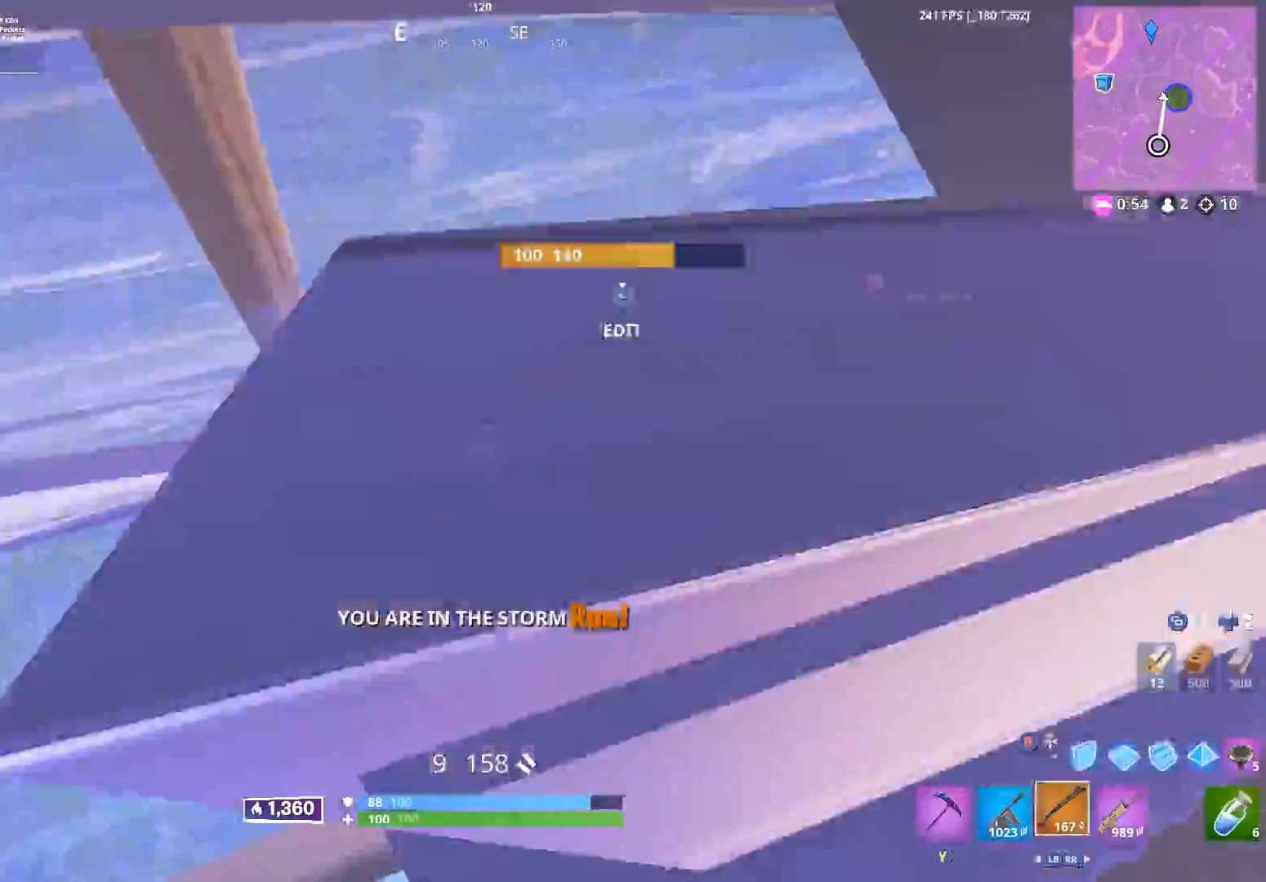
{"buttons": ["R1"], "left_stick": "up-left", "right_stick": "left", "events": [[233, "B", "down"], [267, "right_stick", "right"], [317, "R2", "down"], [350, "B", "up"], [417, "right_stick", "down"], [467, "R1", "down"], [467, "left_stick", "up-left"], [500, "R2", "up"], [500, "right_stick", "left"]]}
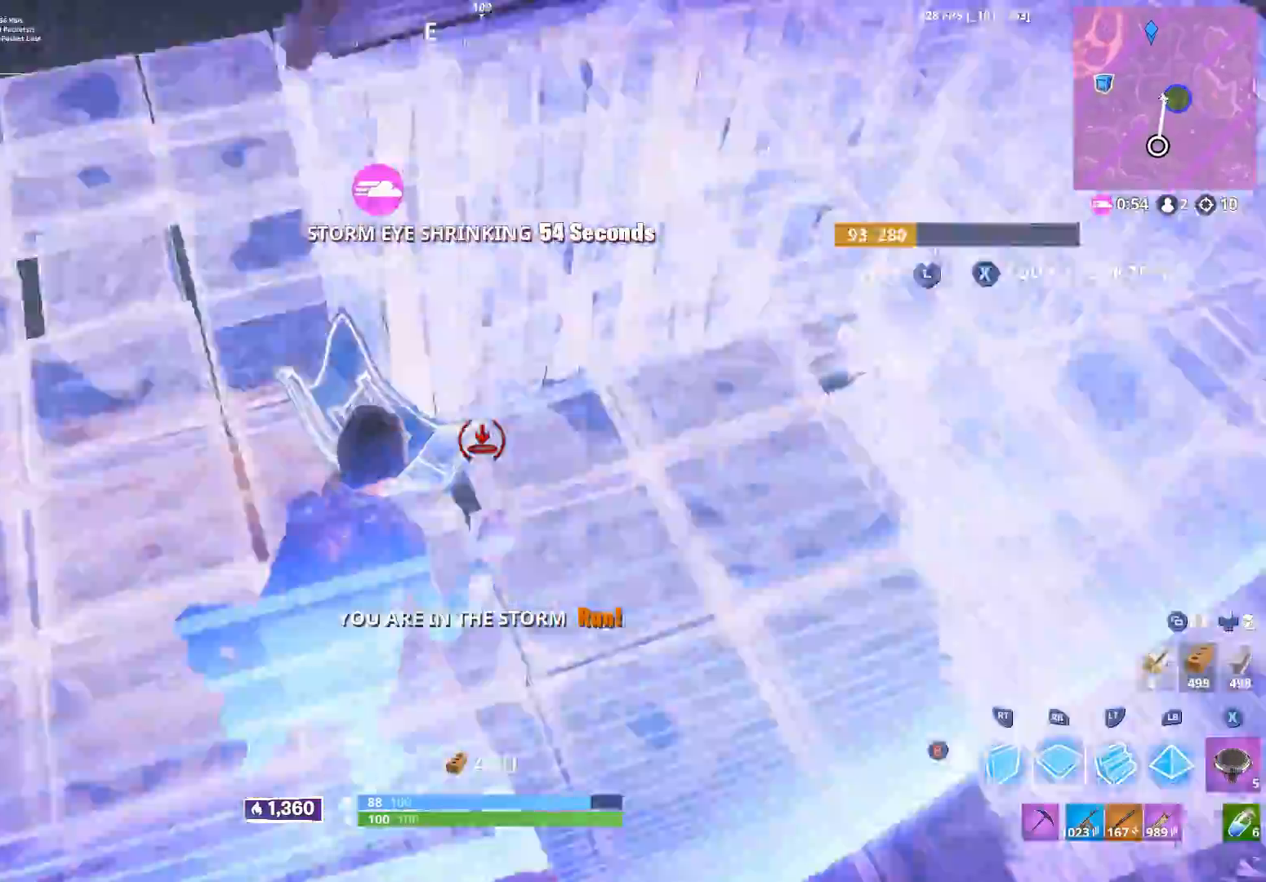
{"buttons": [], "left_stick": "up", "right_stick": "up-right", "events": [[17, "left_stick", "up"], [33, "right_stick", "up-left"], [233, "right_stick", "center"], [317, "L2", "down"], [317, "right_stick", "up-right"], [383, "R1", "up"], [400, "L2", "up"]]}
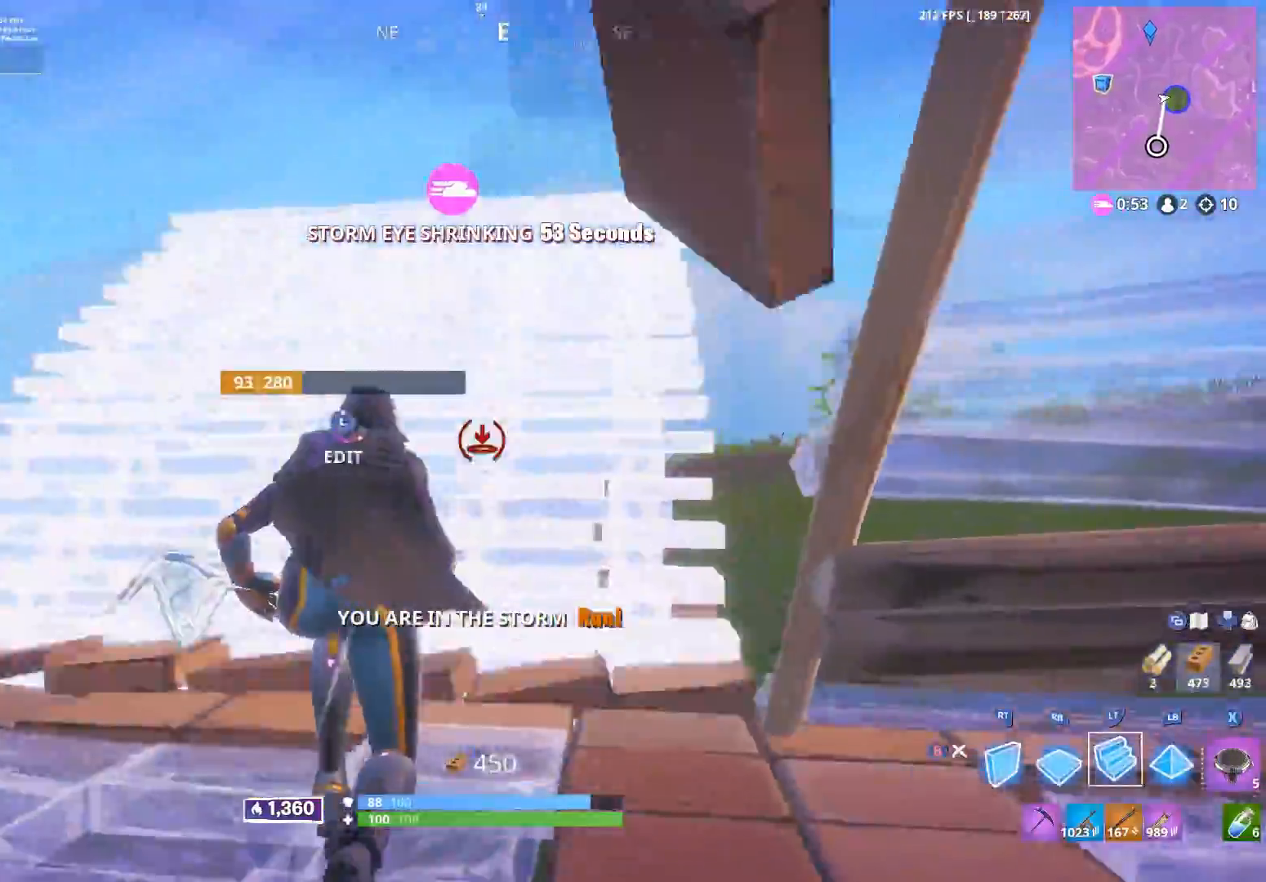
{"buttons": ["L1"], "left_stick": "up-right", "right_stick": "center", "events": [[100, "A", "down"], [117, "right_stick", "up"], [183, "A", "up"], [217, "L2", "down"], [250, "left_stick", "up-right"], [300, "L2", "up"], [300, "right_stick", "center"], [367, "right_stick", "right"], [383, "L1", "down"], [450, "right_stick", "center"]]}
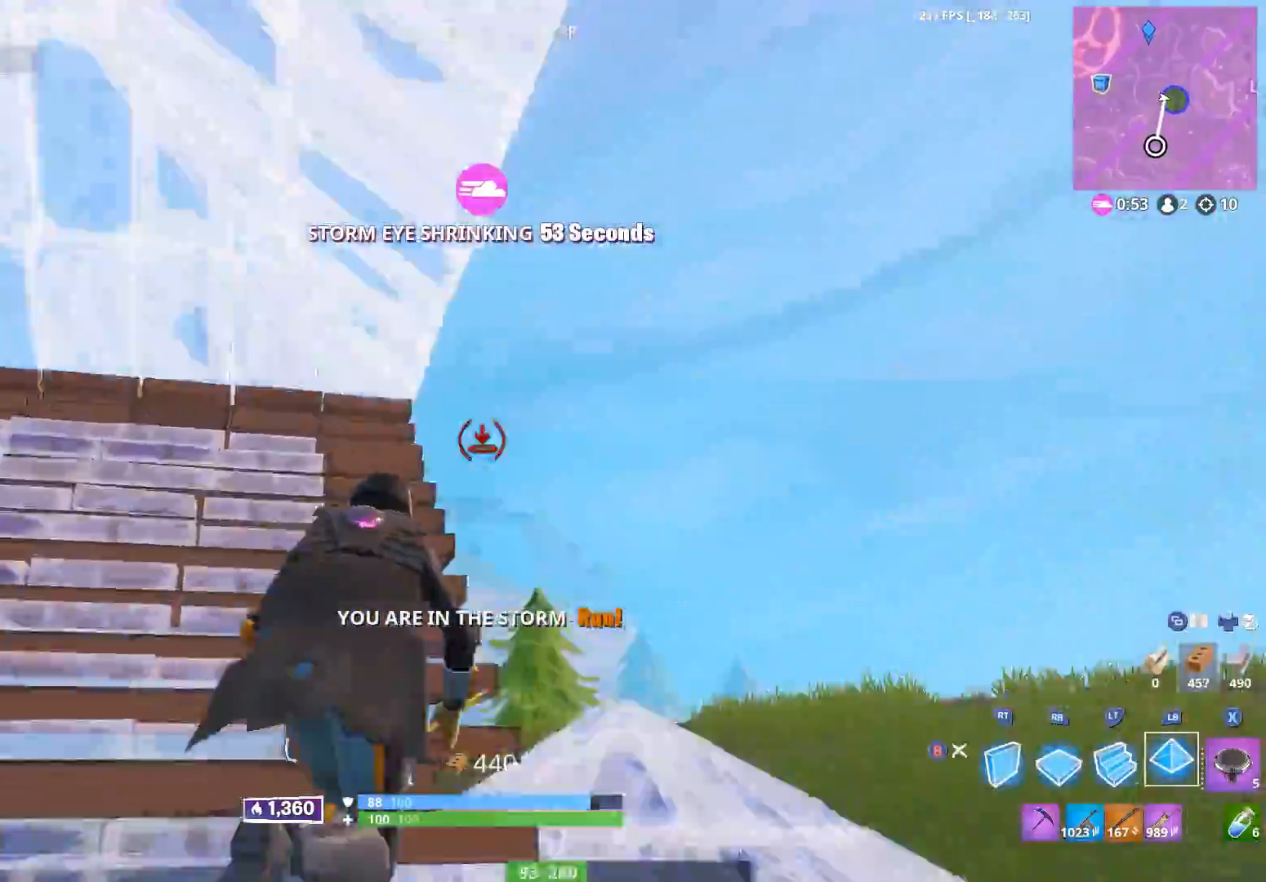
{"buttons": ["R1"], "left_stick": "up-left", "right_stick": "up-left", "events": [[17, "right_stick", "down"], [50, "left_stick", "up"], [83, "R1", "down"], [117, "L1", "up"], [150, "right_stick", "right"], [300, "left_stick", "up-left"], [300, "right_stick", "up-left"]]}
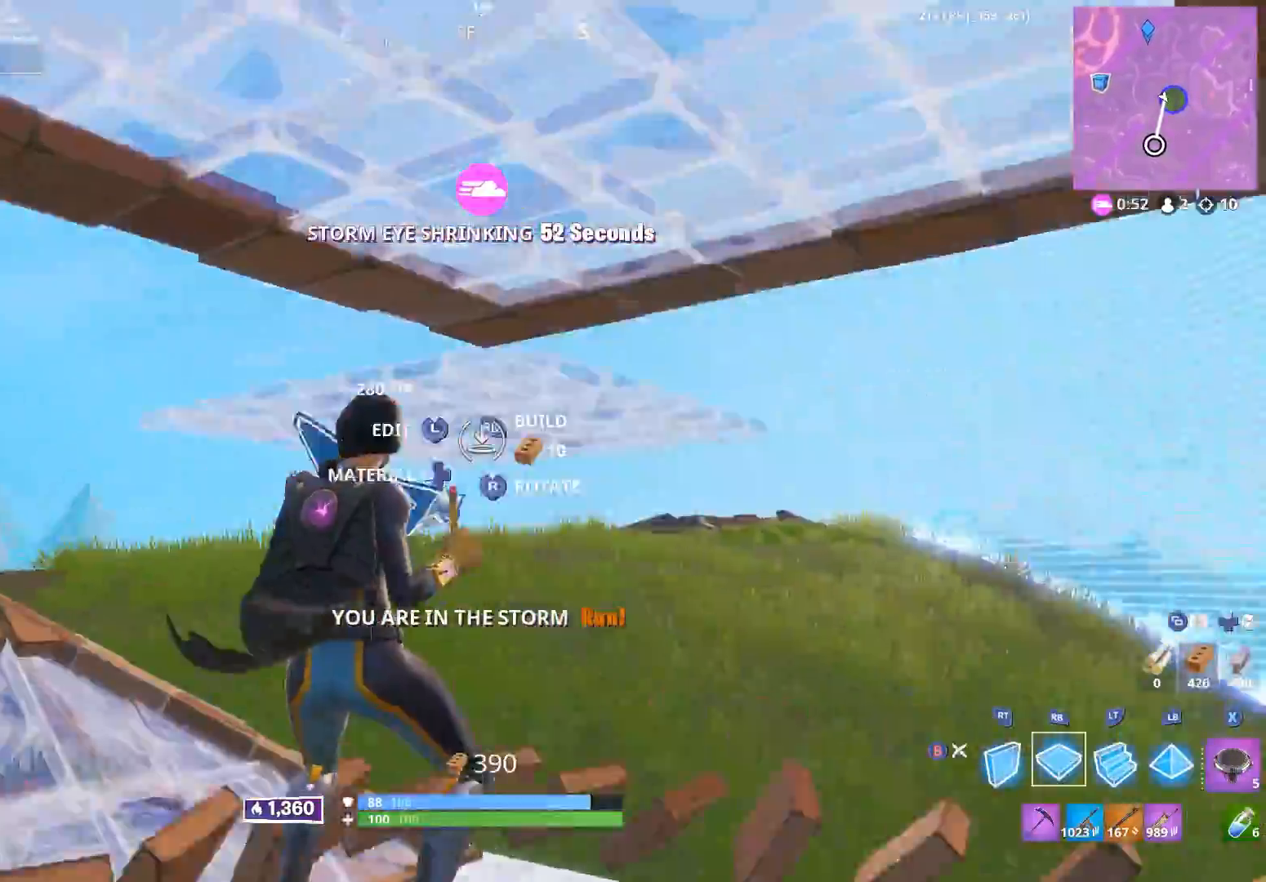
{"buttons": ["R1"], "left_stick": "up", "right_stick": "up-left", "events": [[133, "right_stick", "down-left"], [150, "R1", "up"], [267, "left_stick", "up"], [267, "right_stick", "center"], [417, "R1", "down"], [433, "right_stick", "up-left"]]}
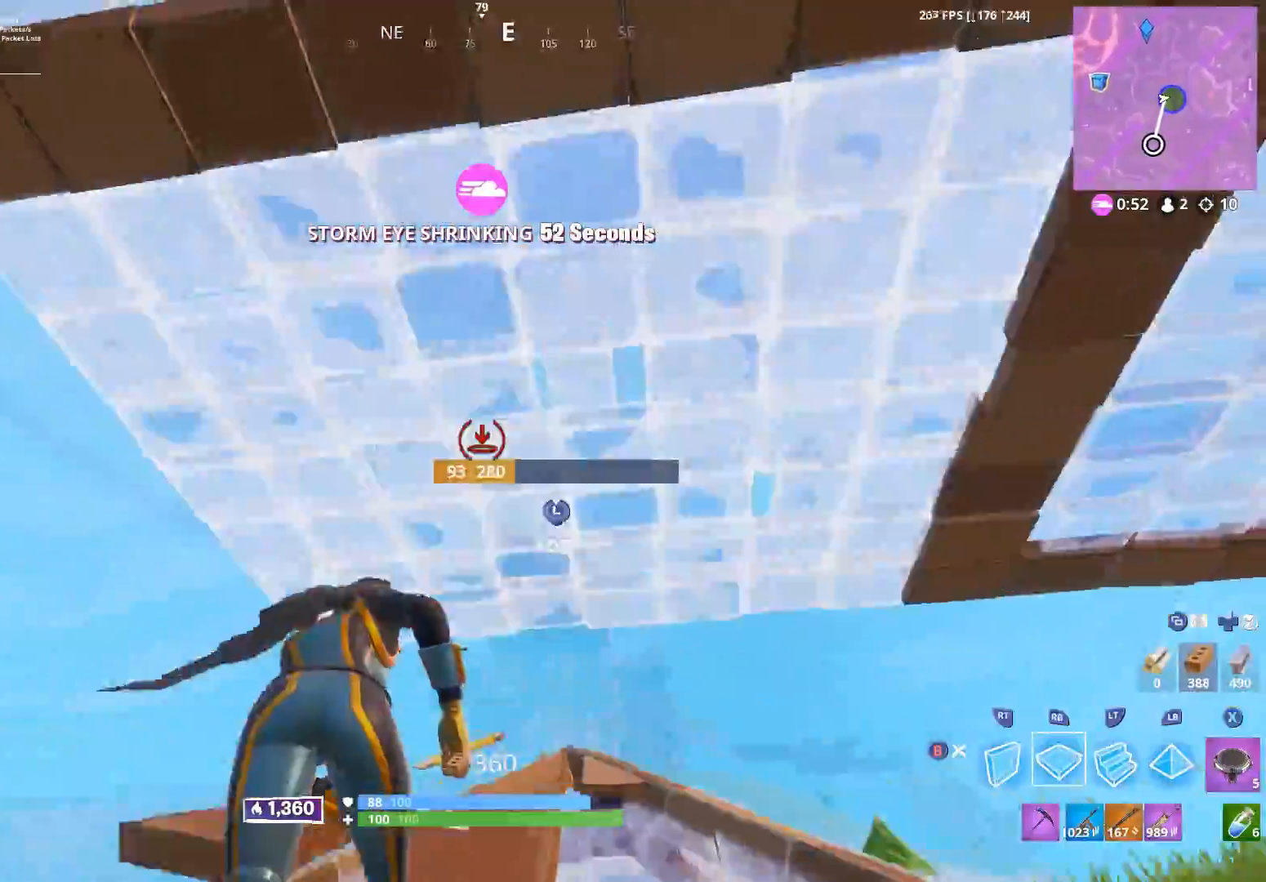
{"buttons": [], "left_stick": "up", "right_stick": "center", "events": [[67, "right_stick", "center"], [117, "right_stick", "down-right"], [133, "R1", "up"], [317, "right_stick", "down"], [450, "right_stick", "center"]]}
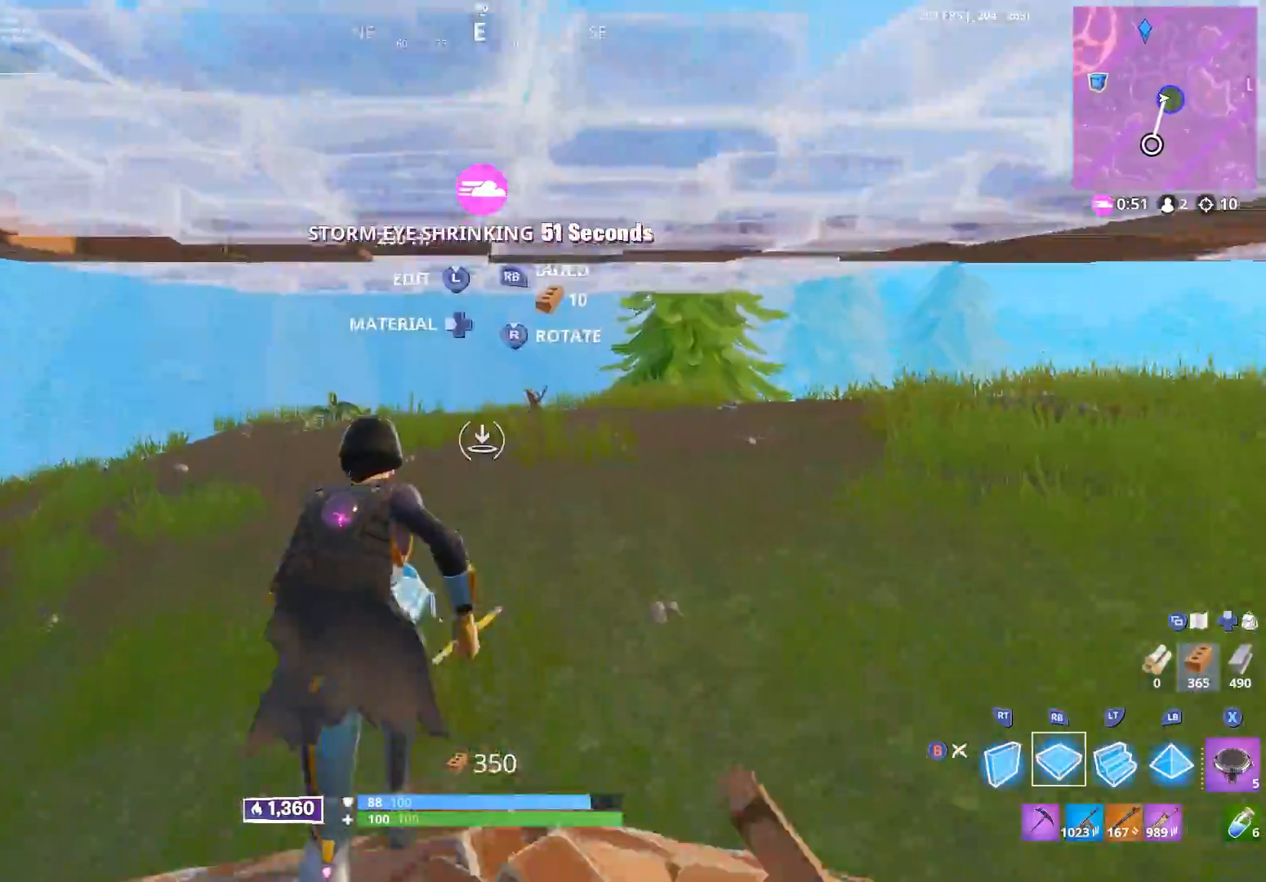
{"buttons": ["L2"], "left_stick": "up", "right_stick": "up", "events": [[50, "right_stick", "up"], [83, "L2", "down"]]}
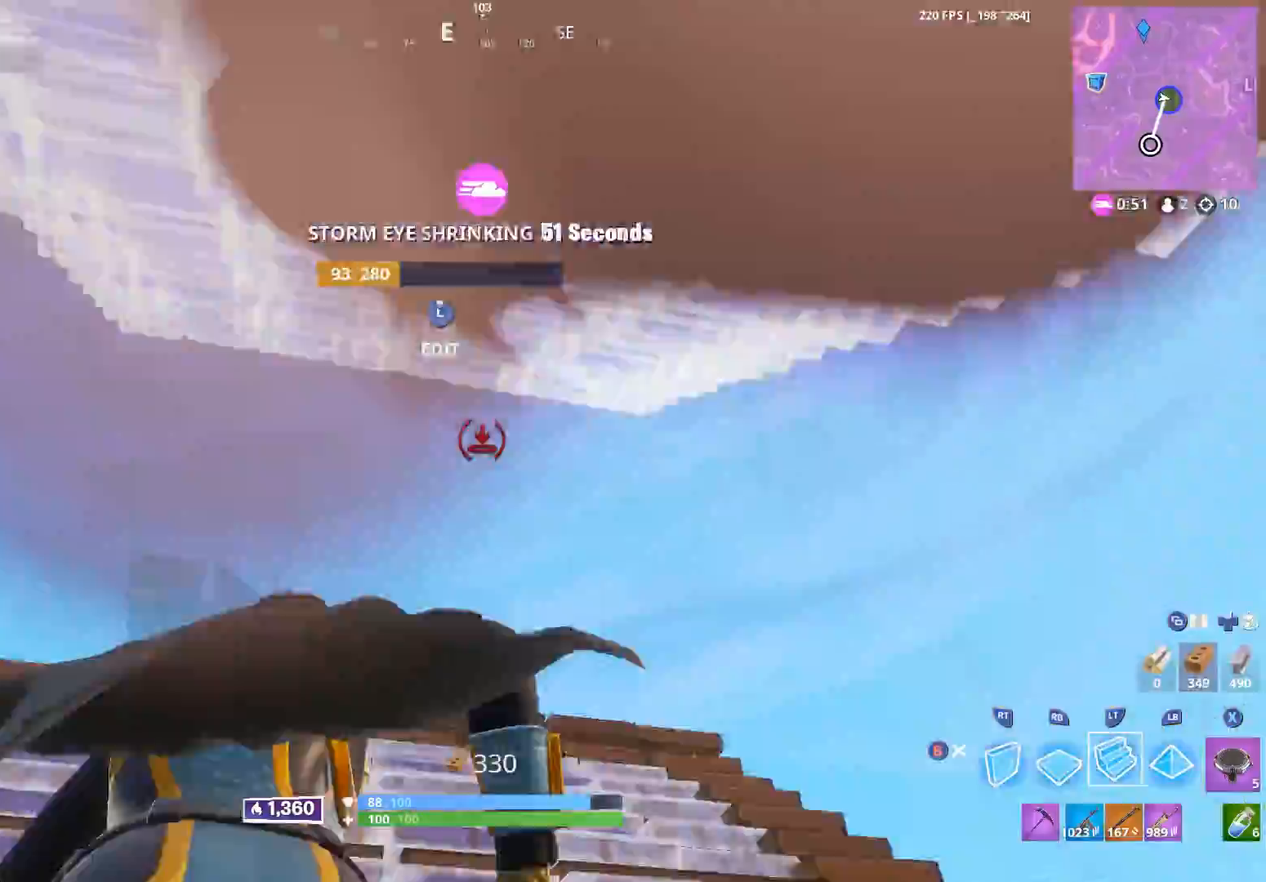
{"buttons": ["A", "L1"], "left_stick": "up-left", "right_stick": "up-right", "events": [[67, "right_stick", "center"], [83, "left_stick", "up-left"], [133, "right_stick", "down"], [183, "L2", "up"], [300, "right_stick", "center"], [317, "L1", "down"], [417, "A", "down"], [417, "right_stick", "up-right"]]}
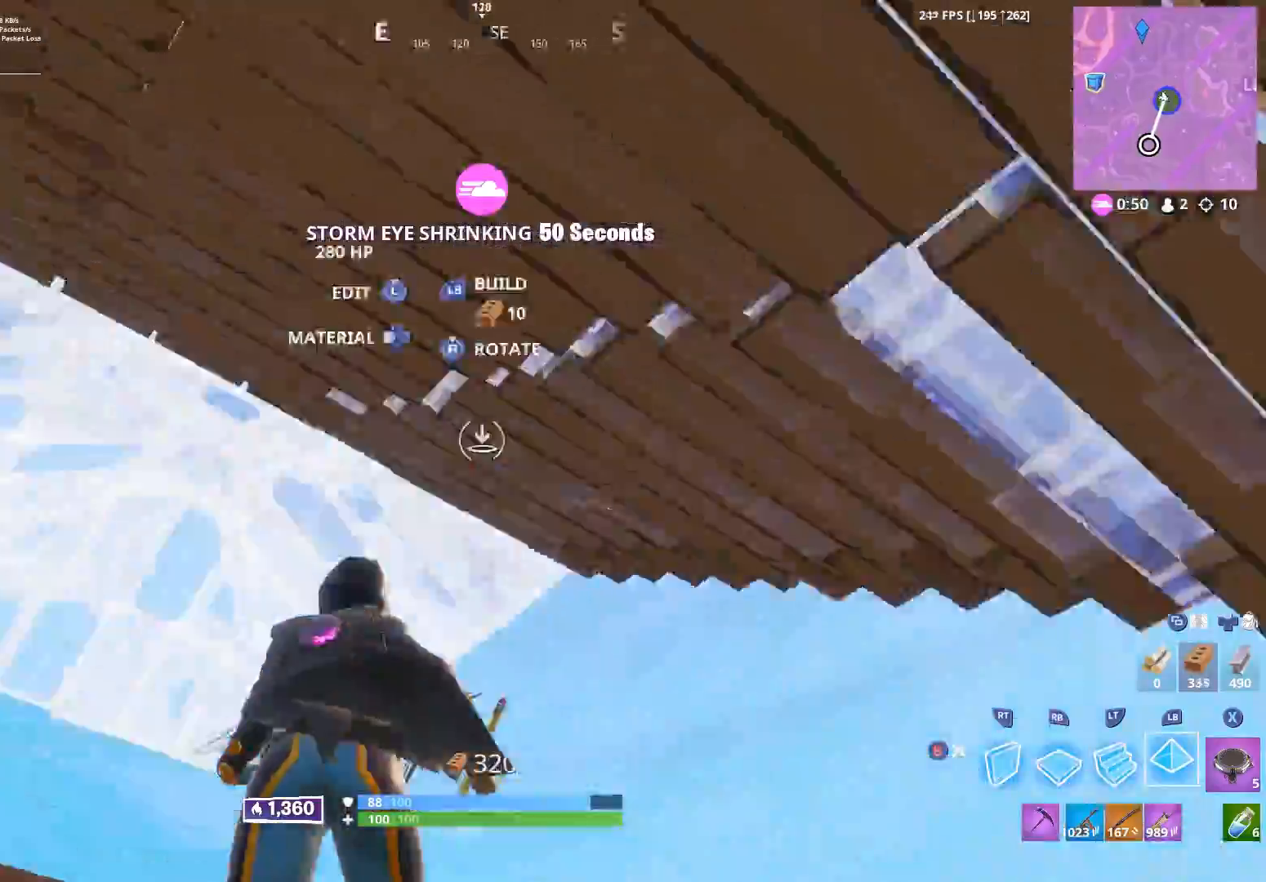
{"buttons": ["R1"], "left_stick": "up", "right_stick": "up-left", "events": [[17, "A", "up"], [100, "L1", "up"], [133, "left_stick", "left"], [133, "right_stick", "down"], [233, "left_stick", "center"], [300, "R1", "down"], [317, "right_stick", "left"], [333, "left_stick", "up"], [383, "right_stick", "up-left"]]}
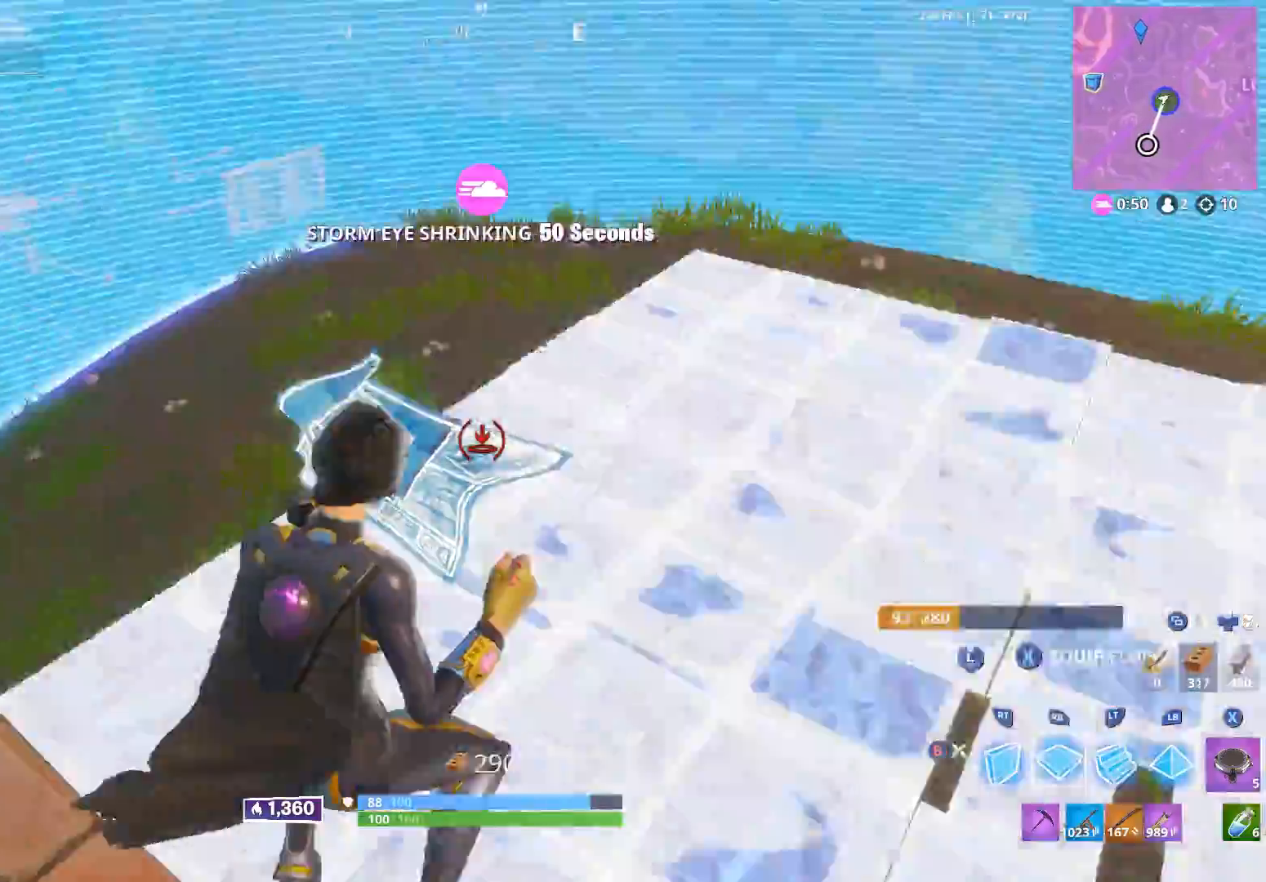
{"buttons": [], "left_stick": "up-left", "right_stick": "center", "events": [[200, "right_stick", "up"], [233, "L2", "down"], [233, "R1", "up"], [283, "left_stick", "up-left"], [317, "L2", "up"], [450, "right_stick", "center"]]}